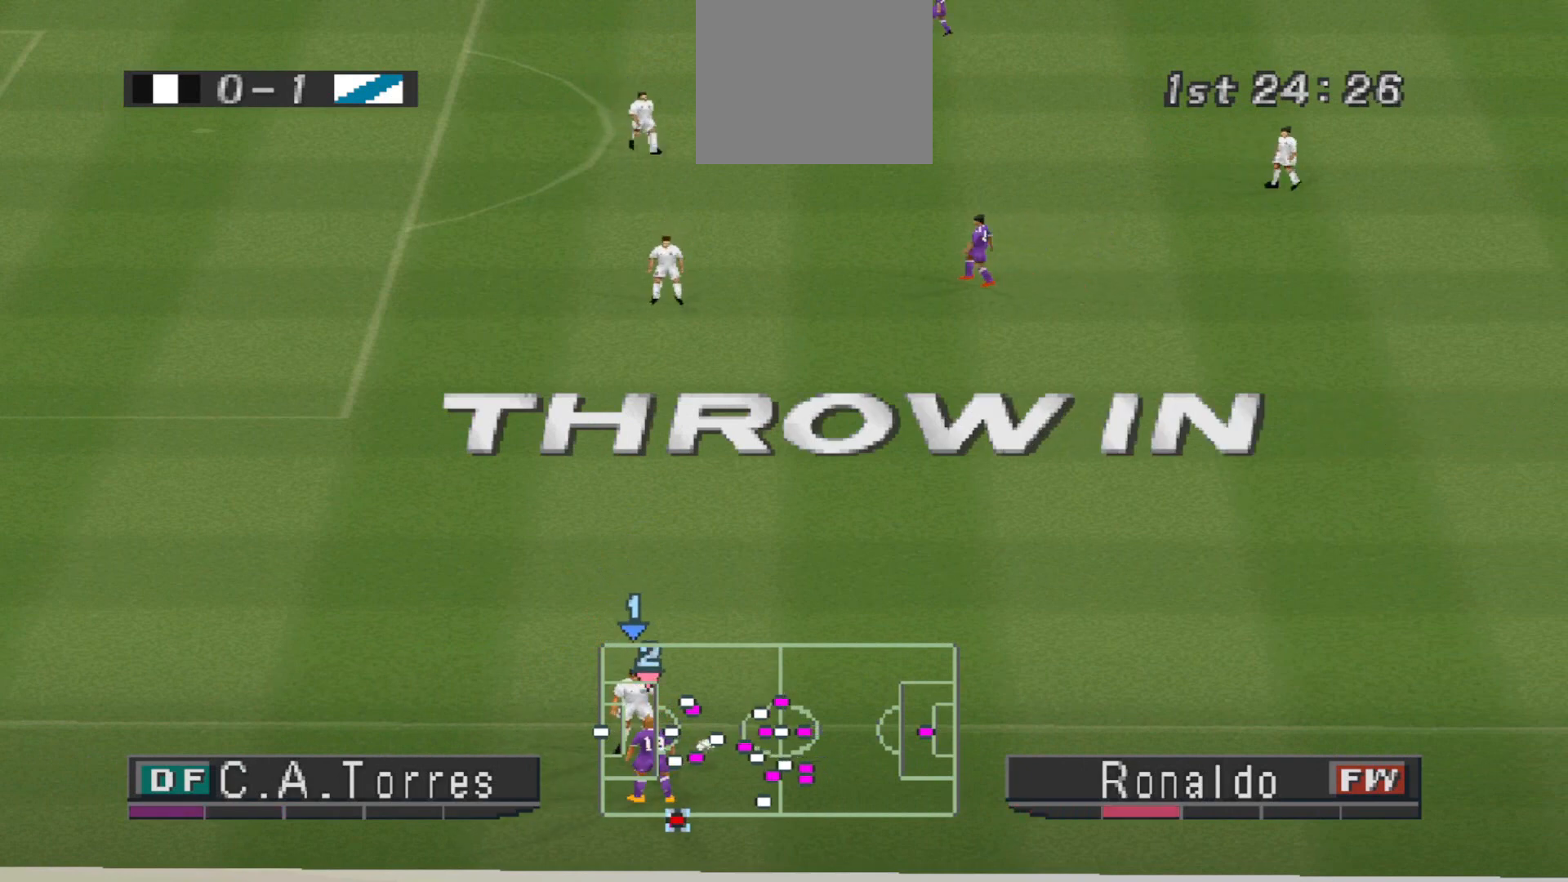
Gameplay with a controller (PlayStation layout); each line is a JSON object with the inputs held at the frame after it. "events" lists button and stick changes between this image and that frame as [ms after this image, input, new state], when the widget could be followed in between. Not read: left_stick right_stick.
{"buttons": [], "events": []}
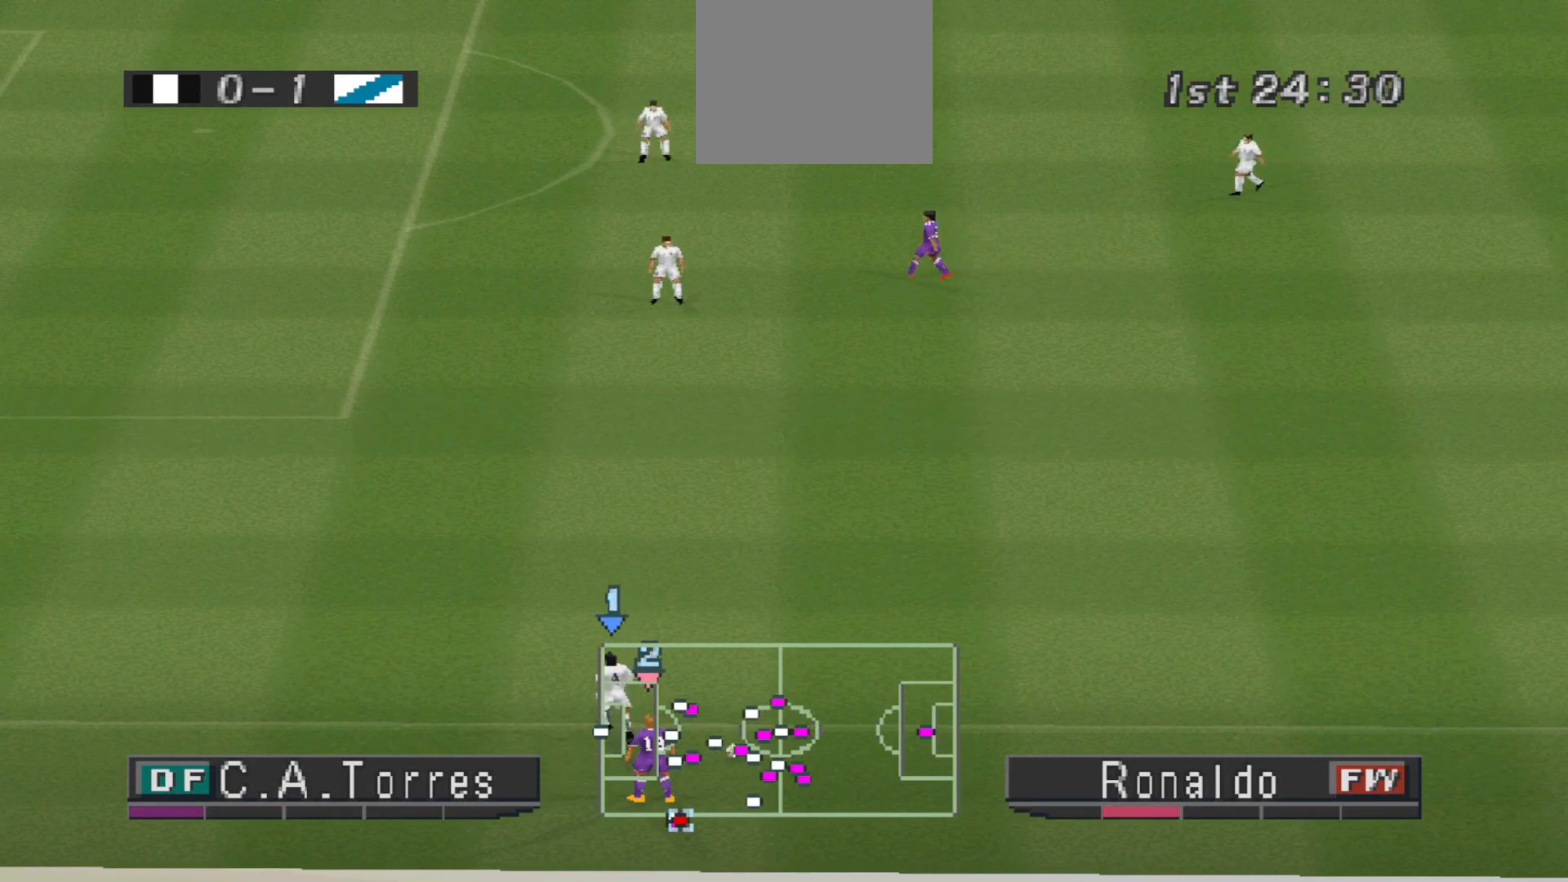
{"buttons": [], "events": []}
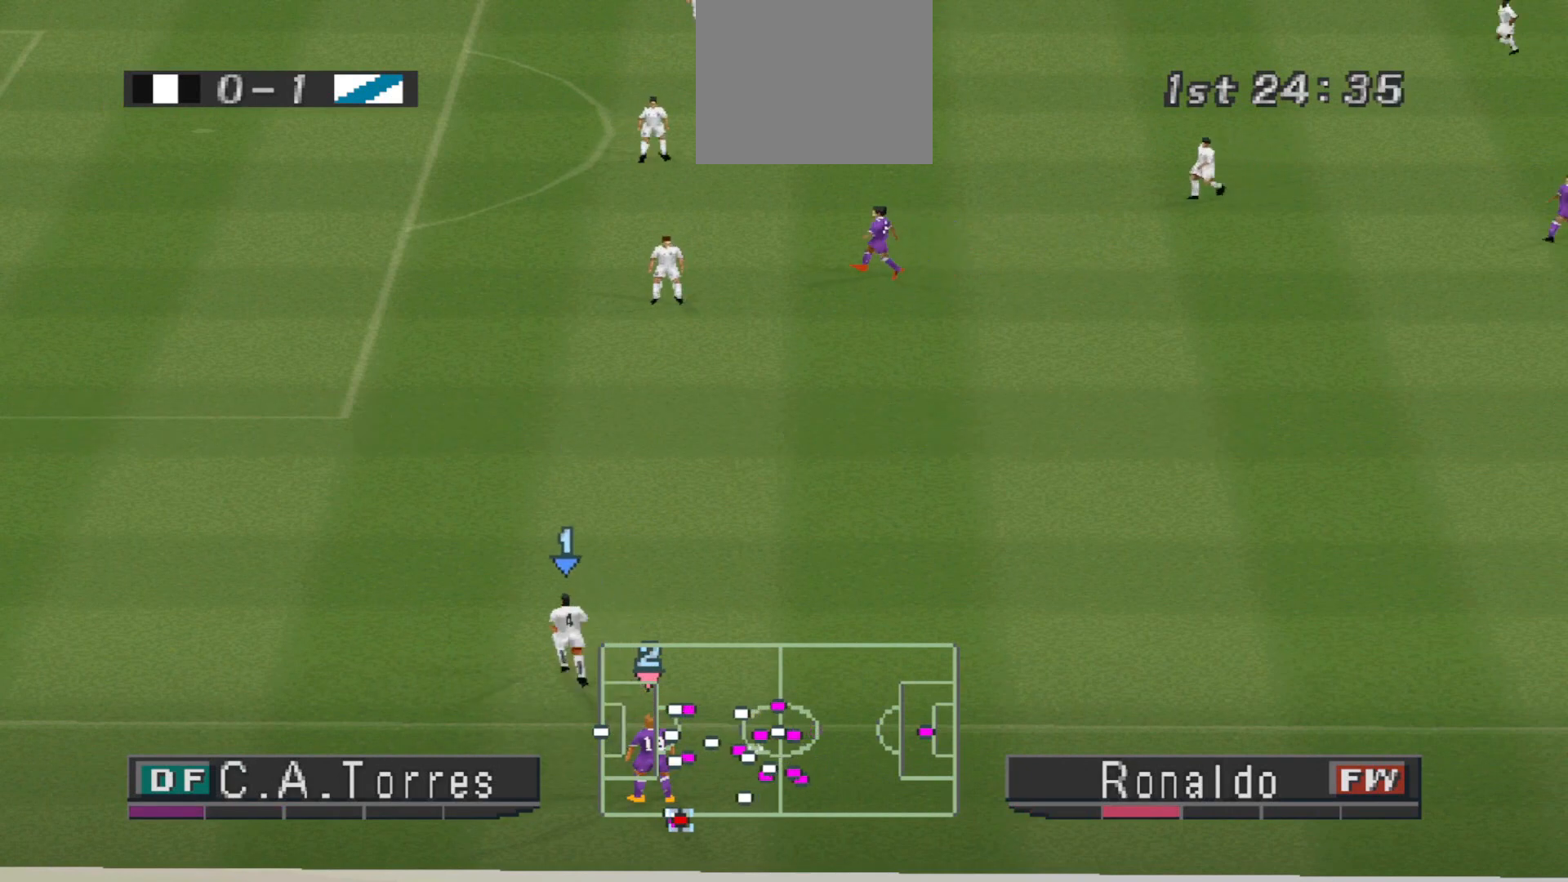
{"buttons": [], "events": []}
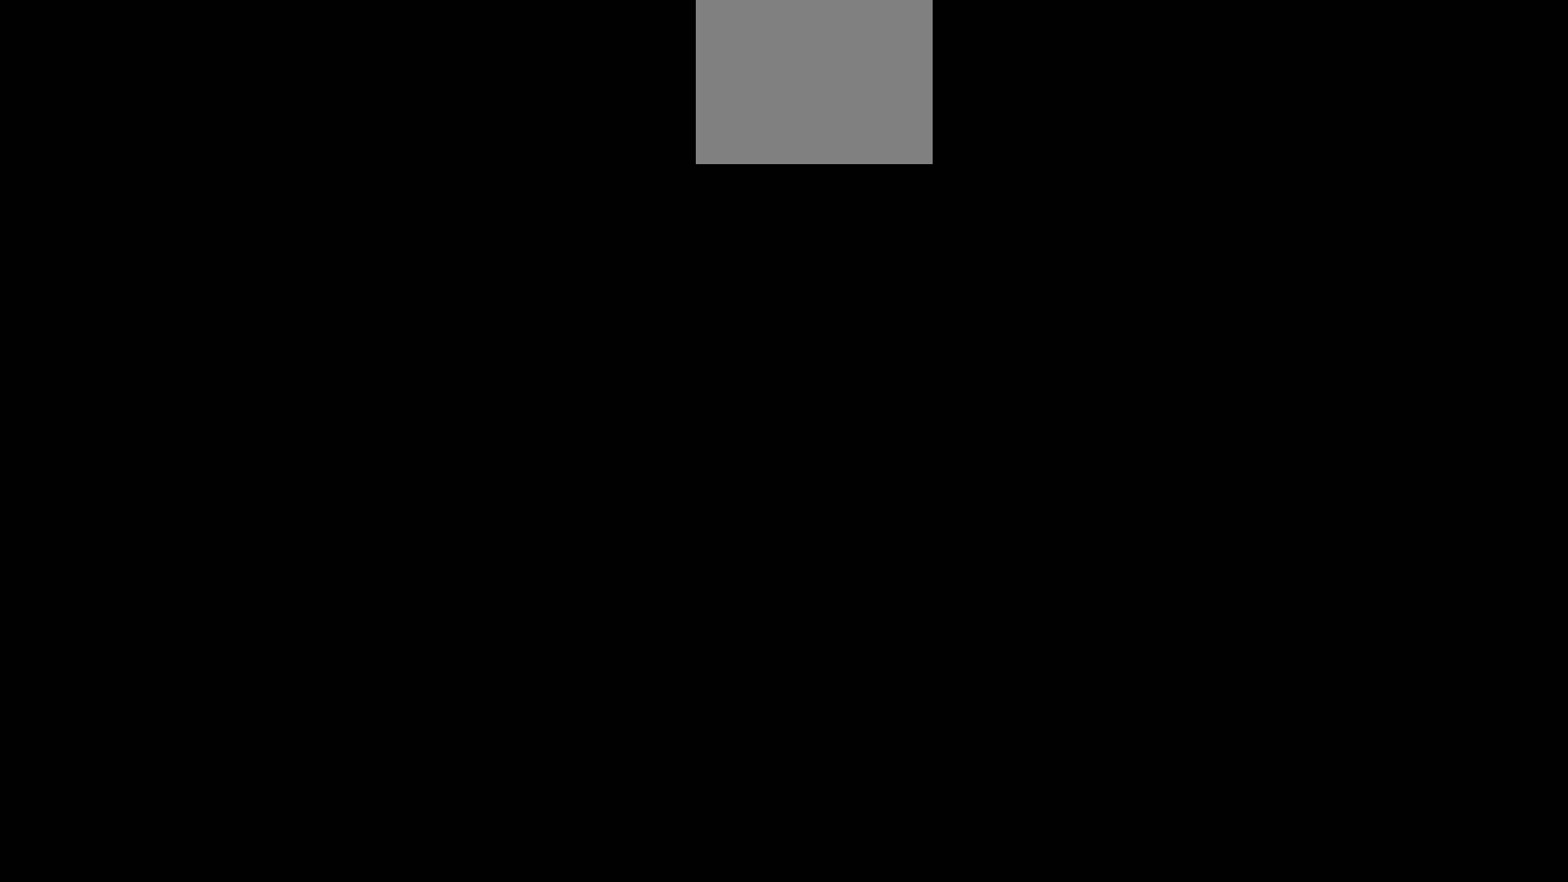
{"buttons": ["DPAD_RIGHT"], "events": [[433, "DPAD_RIGHT", "down"]]}
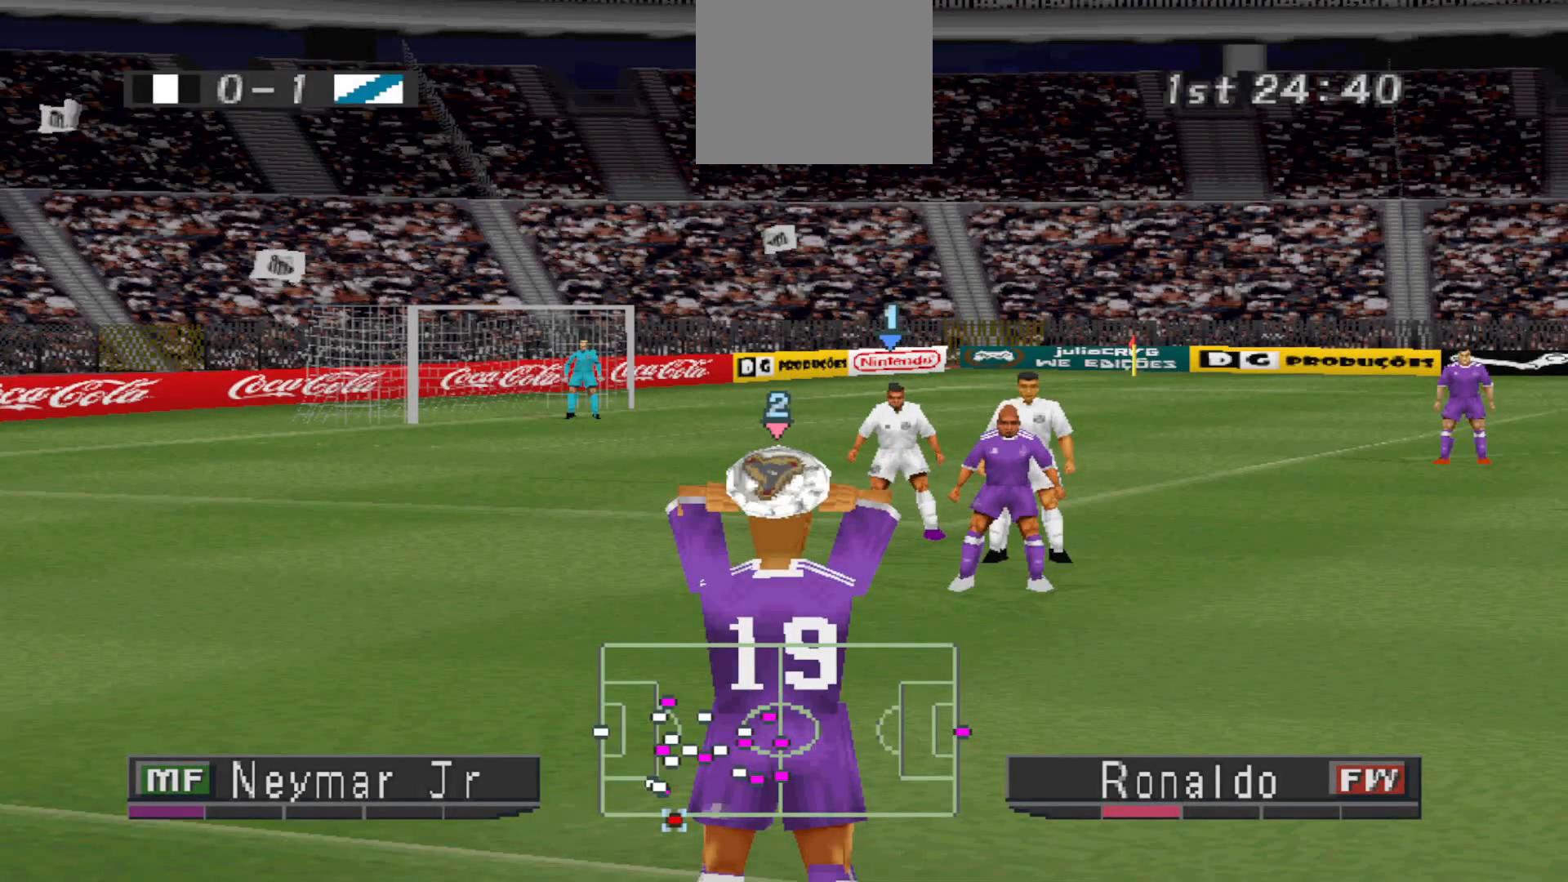
{"buttons": [], "events": [[67, "DPAD_RIGHT", "up"], [300, "DPAD_LEFT", "down"], [433, "DPAD_LEFT", "up"]]}
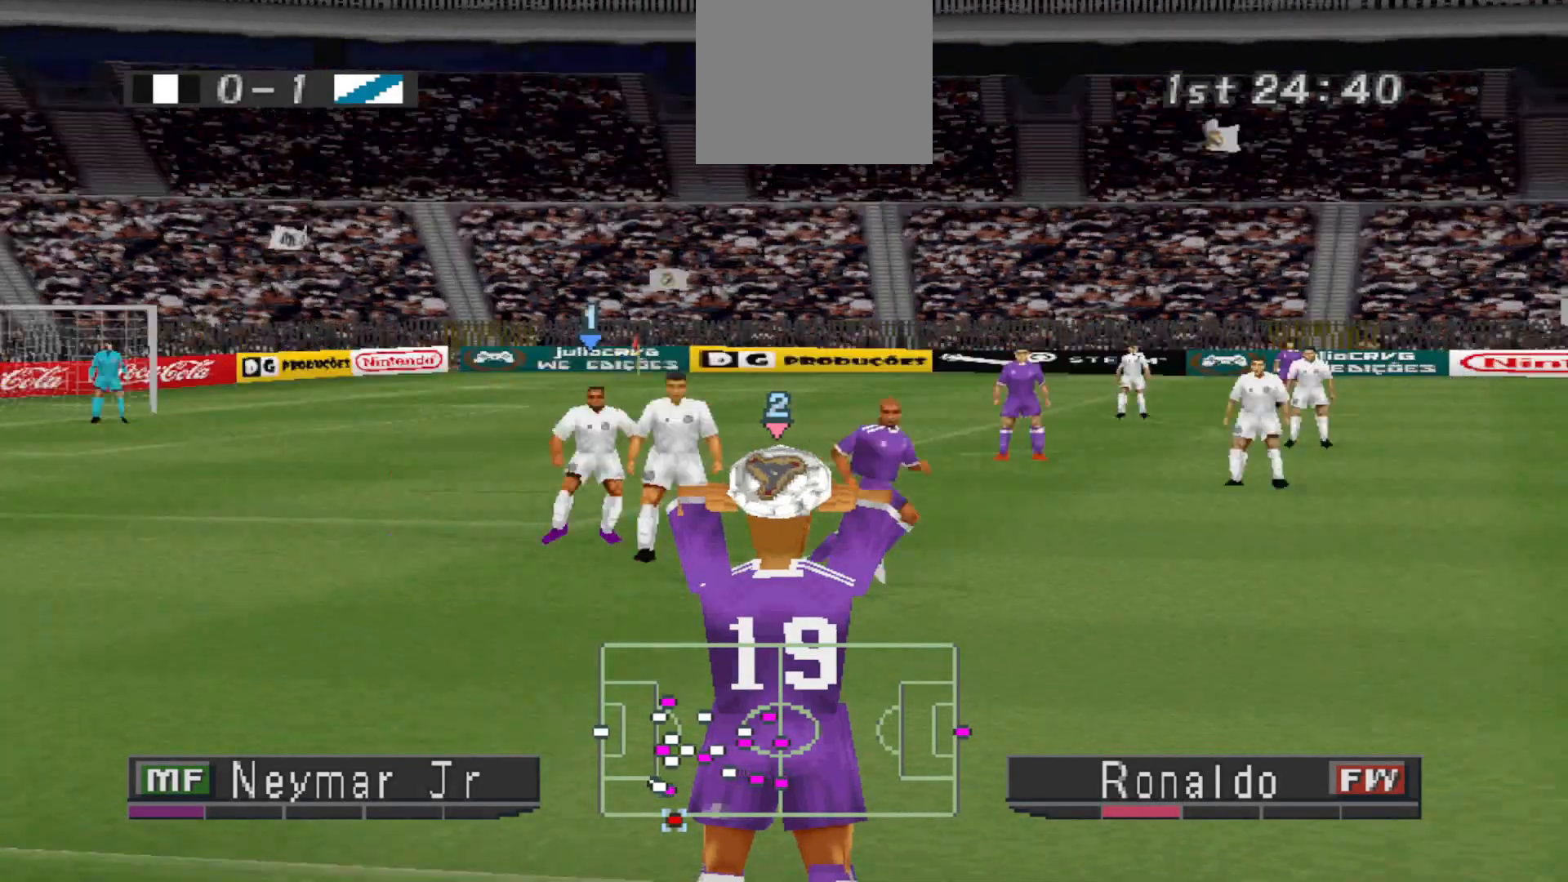
{"buttons": ["CIRCLE"], "events": [[433, "CIRCLE", "down"]]}
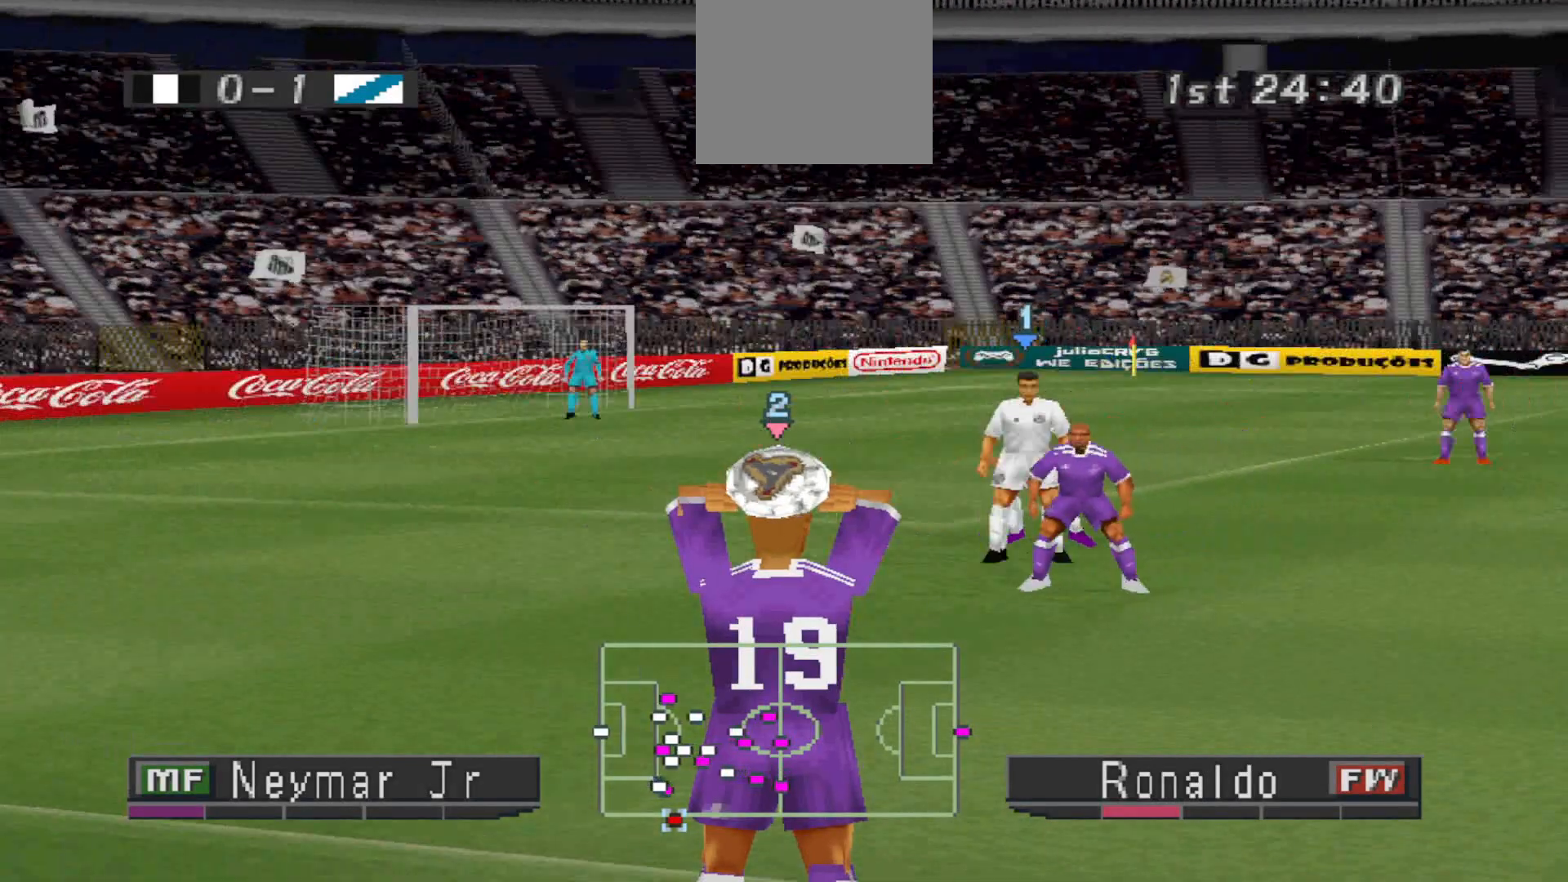
{"buttons": [], "events": [[33, "CIRCLE", "up"]]}
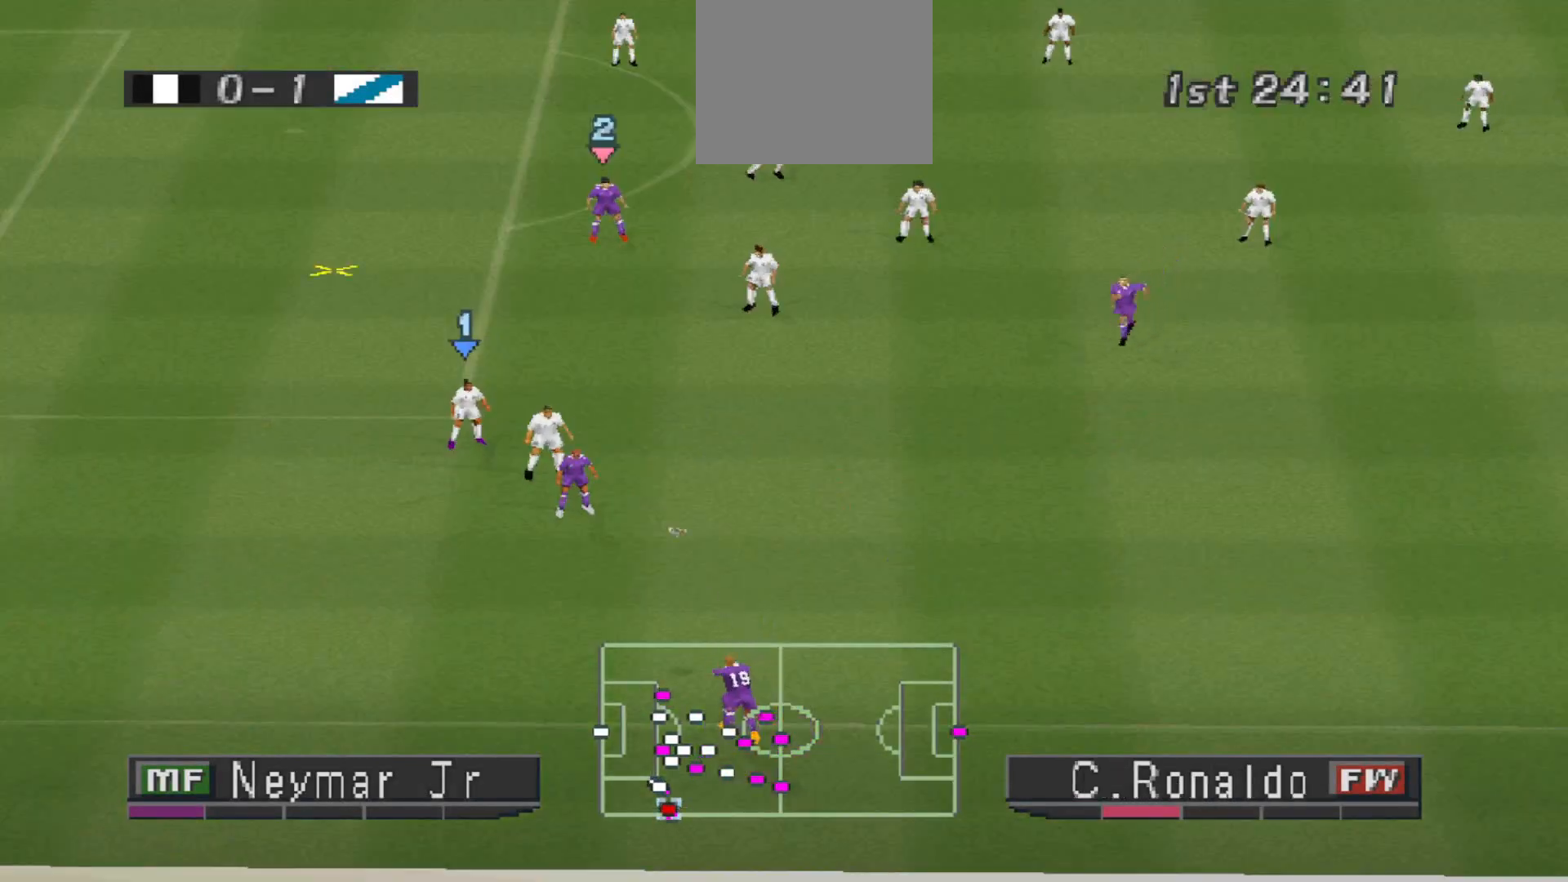
{"buttons": ["R1", "DPAD_DOWN"], "events": [[300, "DPAD_DOWN", "down"], [333, "R1", "down"]]}
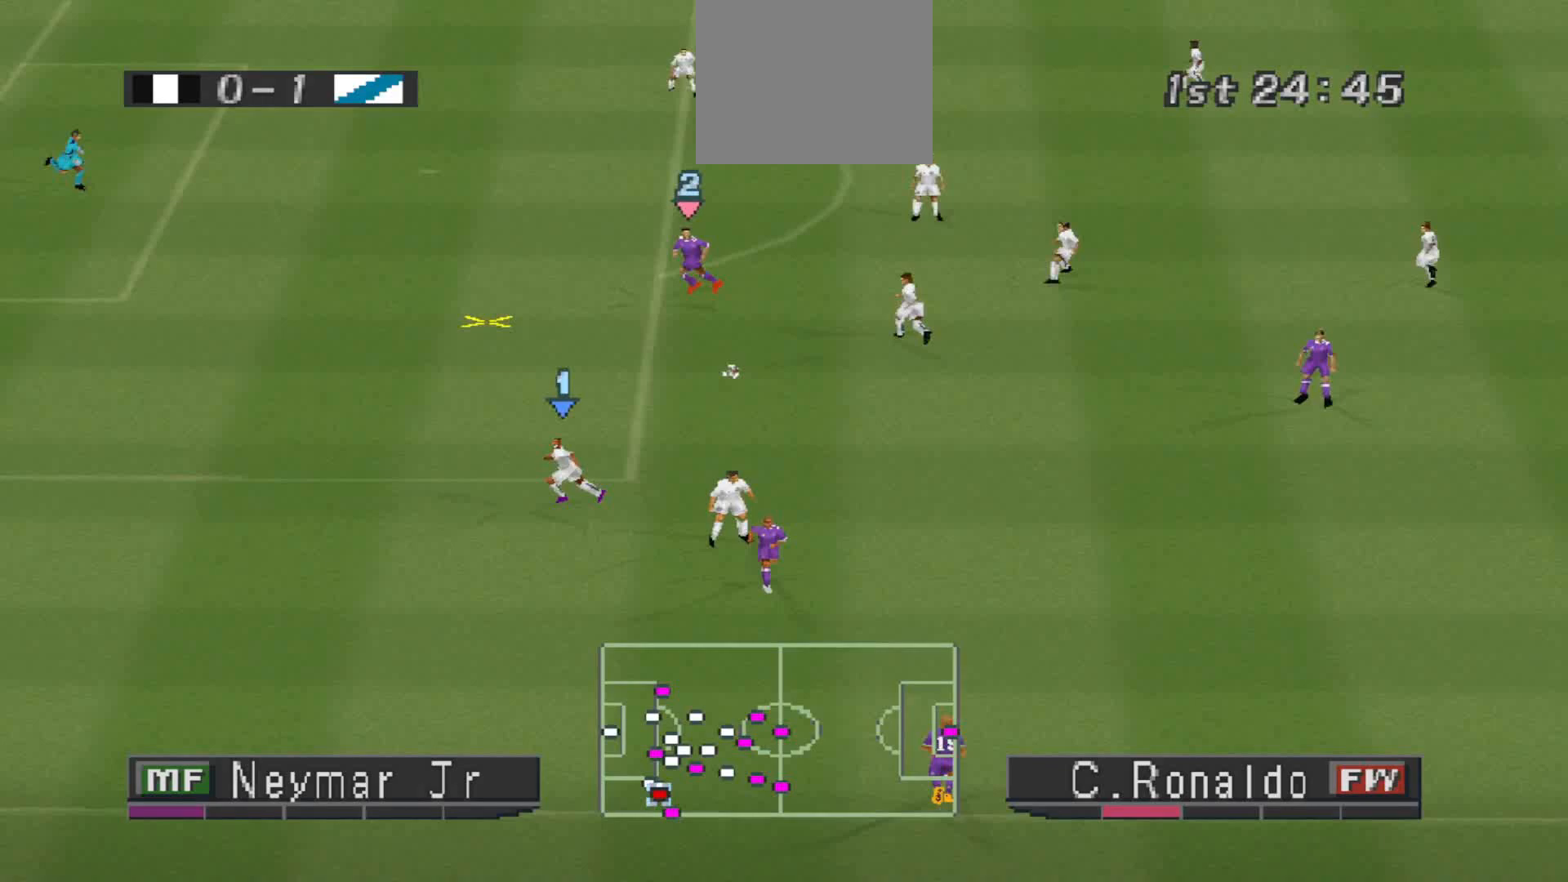
{"buttons": ["DPAD_LEFT"], "events": [[67, "DPAD_LEFT", "down"], [200, "DPAD_DOWN", "up"], [300, "DPAD_UP", "down"], [333, "R1", "up"], [367, "DPAD_UP", "up"]]}
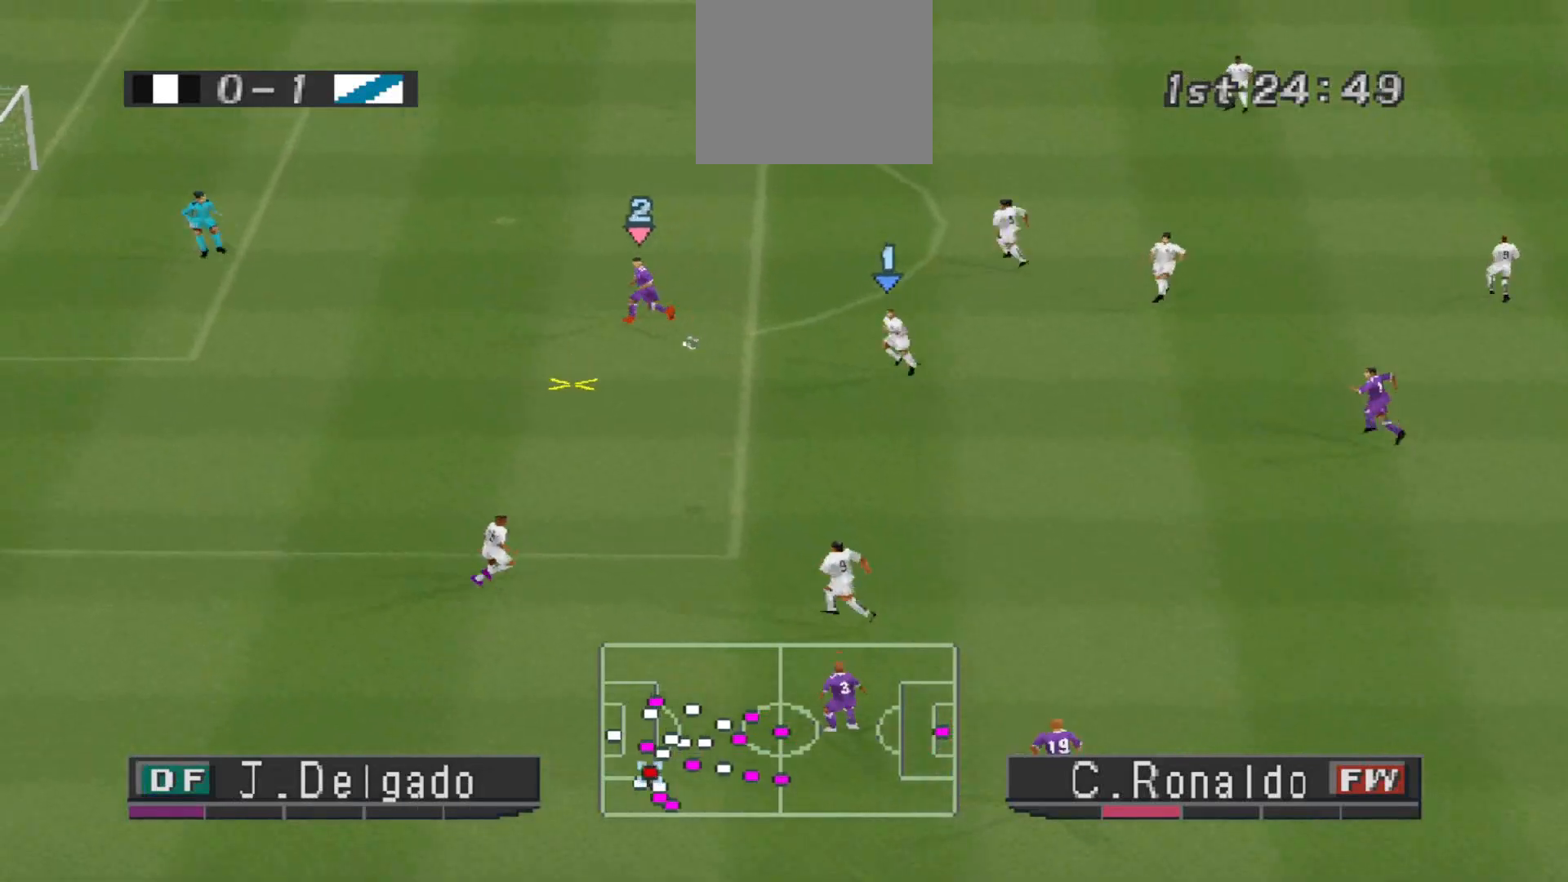
{"buttons": ["DPAD_DOWN", "DPAD_LEFT"], "events": [[67, "DPAD_DOWN", "down"]]}
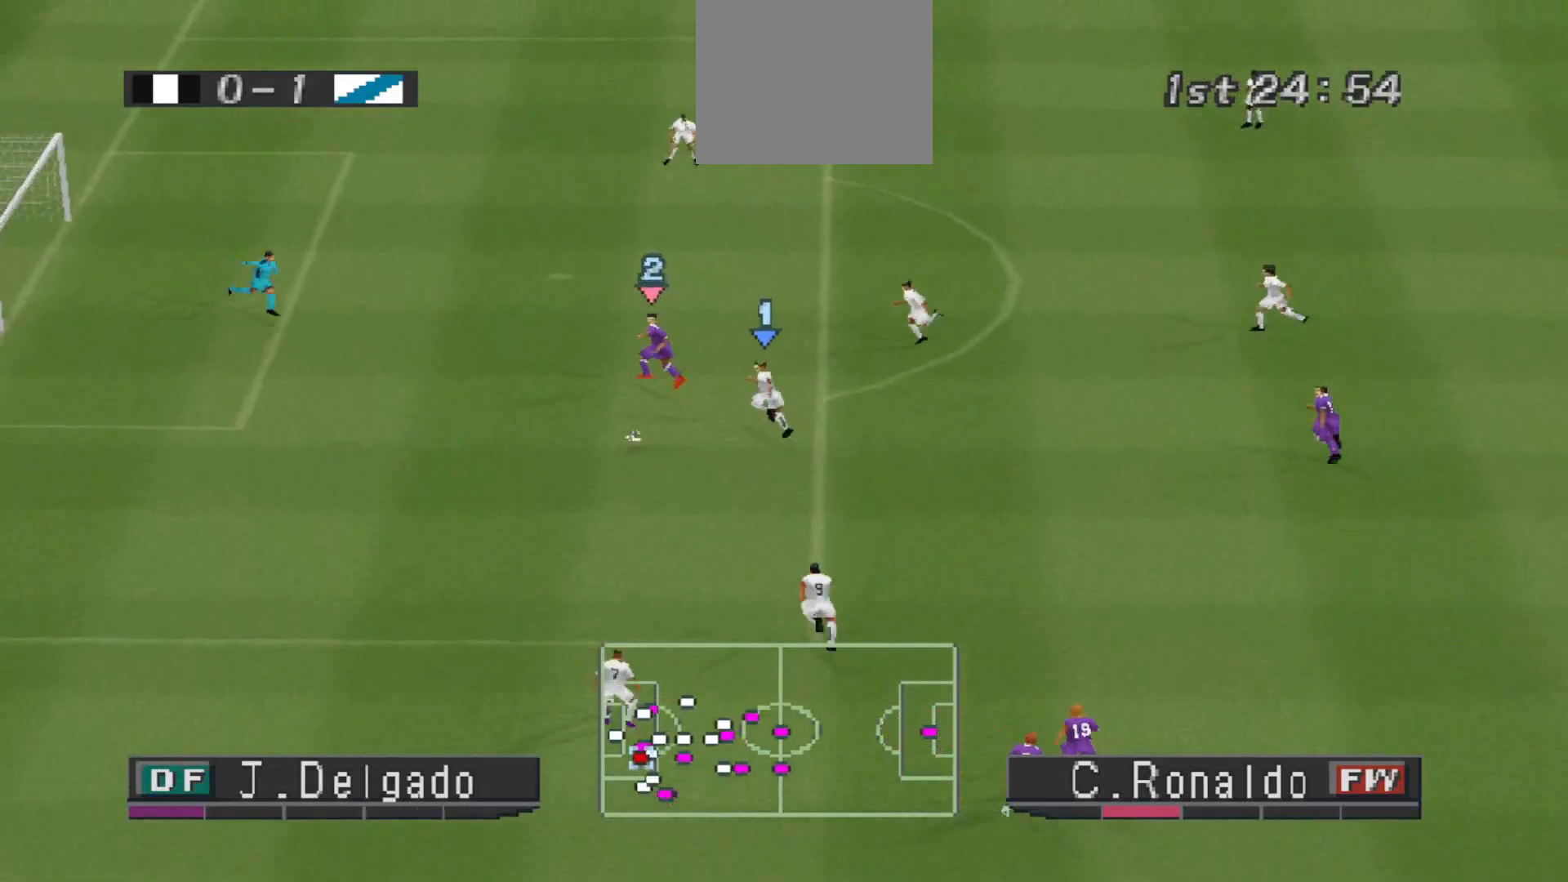
{"buttons": ["DPAD_LEFT"], "events": [[67, "DPAD_DOWN", "up"], [233, "DPAD_DOWN", "down"], [433, "DPAD_DOWN", "up"]]}
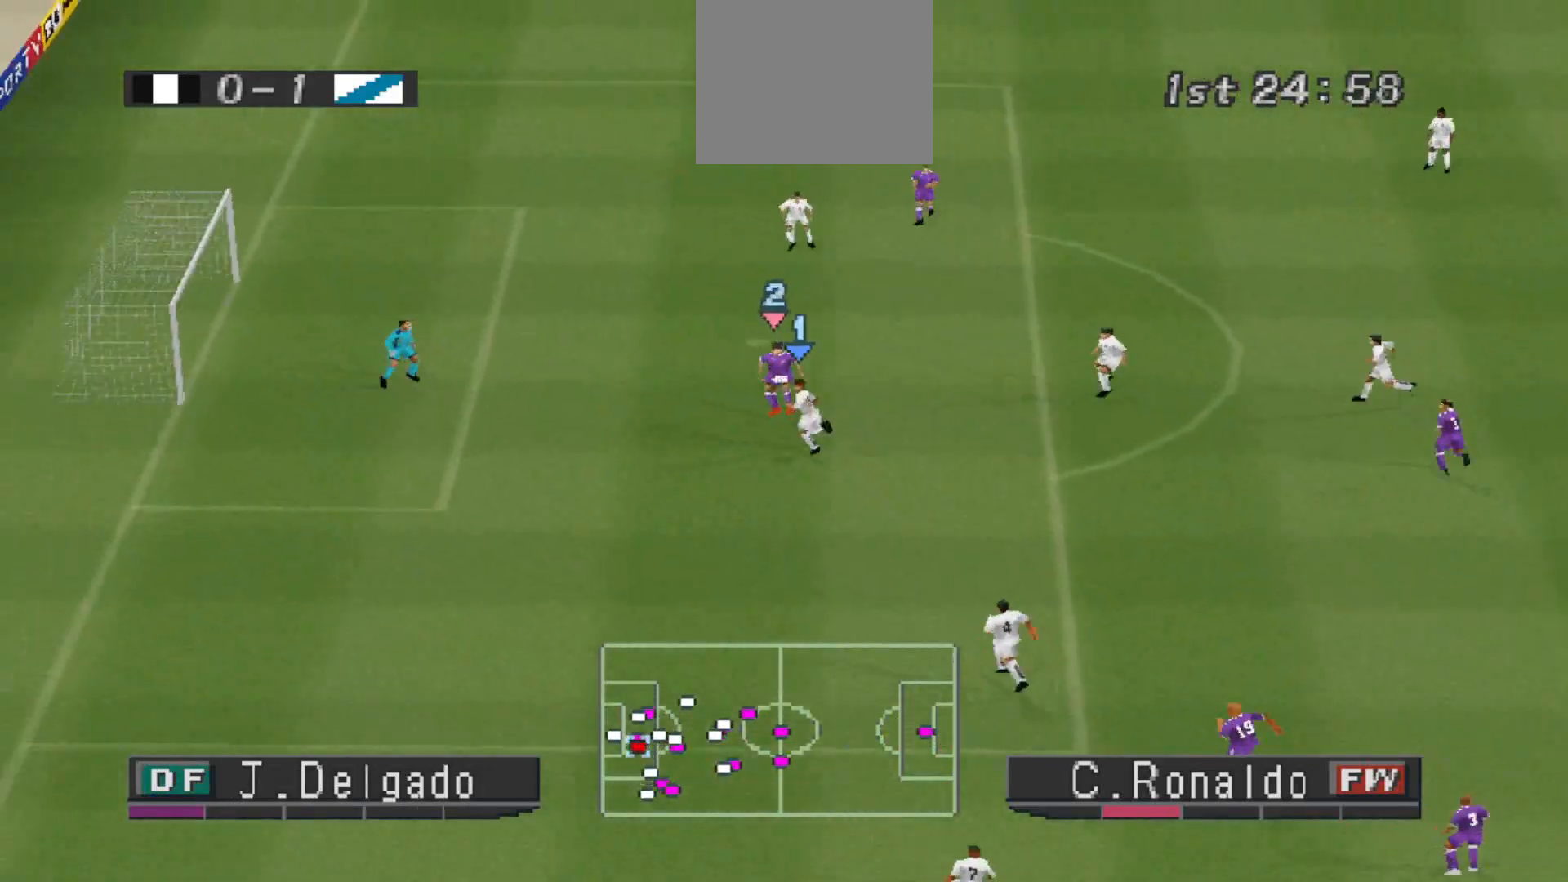
{"buttons": ["DPAD_LEFT"], "events": [[33, "SQUARE", "down"], [133, "SQUARE", "up"]]}
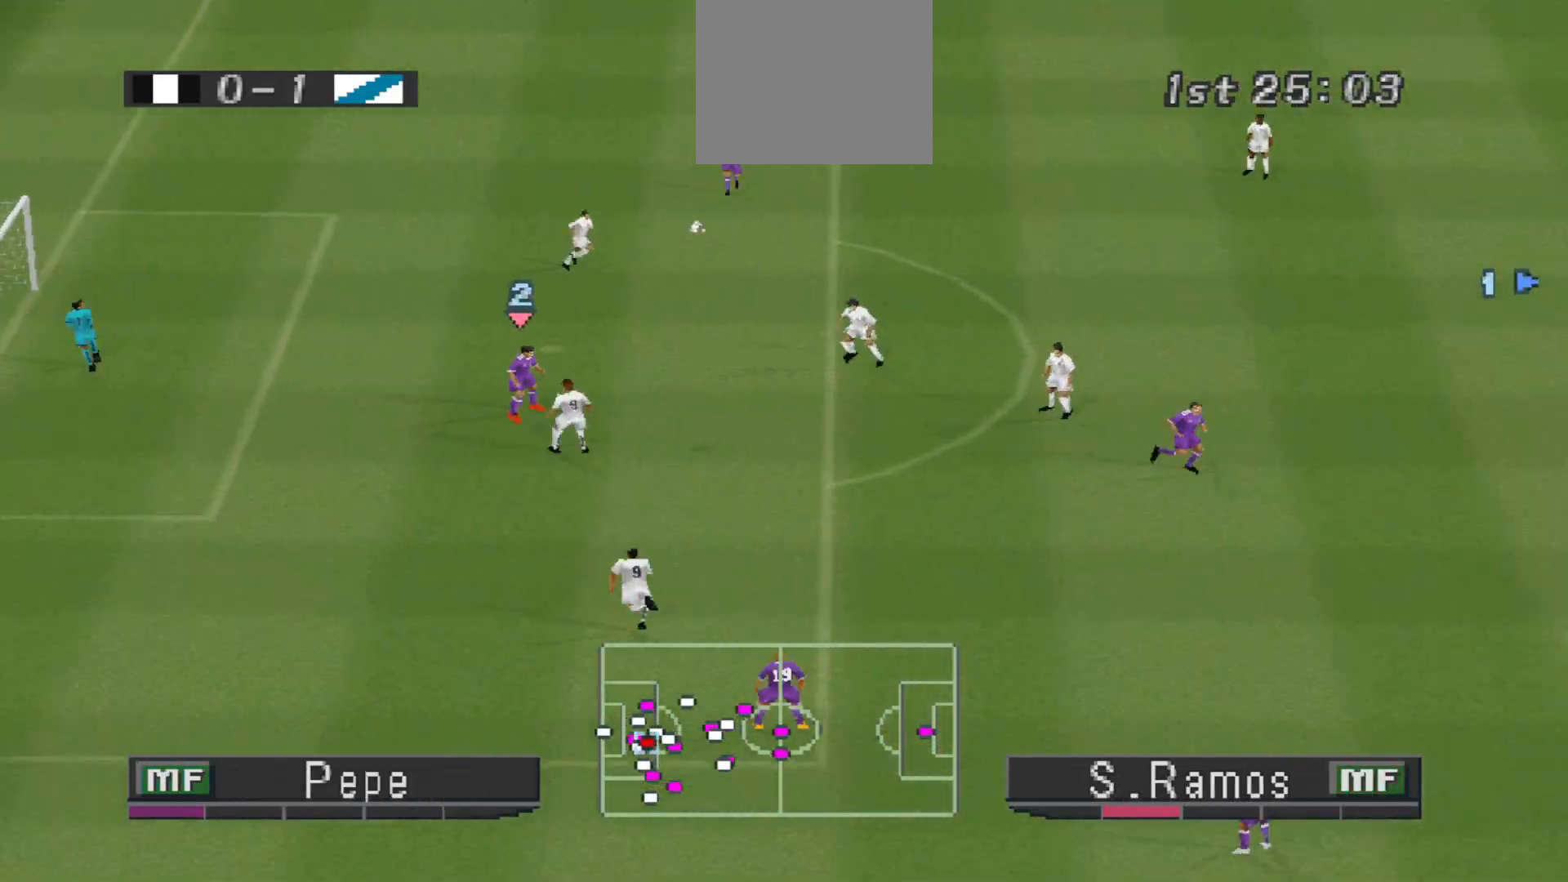
{"buttons": ["DPAD_RIGHT"], "events": [[133, "DPAD_LEFT", "up"], [133, "L1", "down"], [300, "L1", "up"], [367, "DPAD_RIGHT", "down"]]}
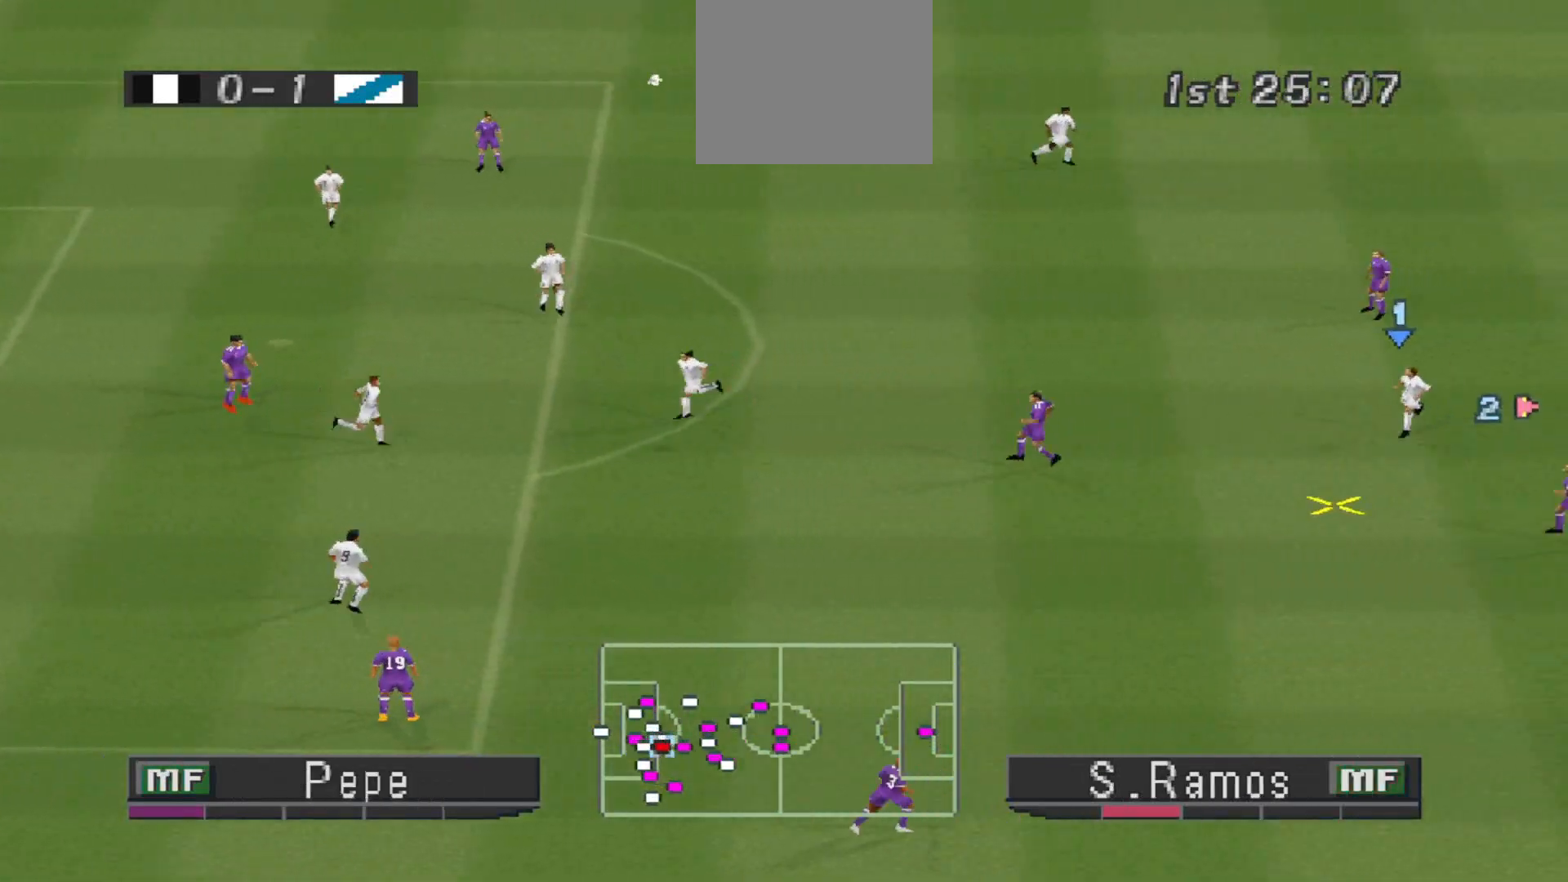
{"buttons": ["DPAD_UP"], "events": [[300, "DPAD_RIGHT", "up"], [300, "DPAD_UP", "down"], [300, "L1", "down"], [333, "DPAD_UP", "up"], [367, "L1", "up"], [400, "DPAD_UP", "down"]]}
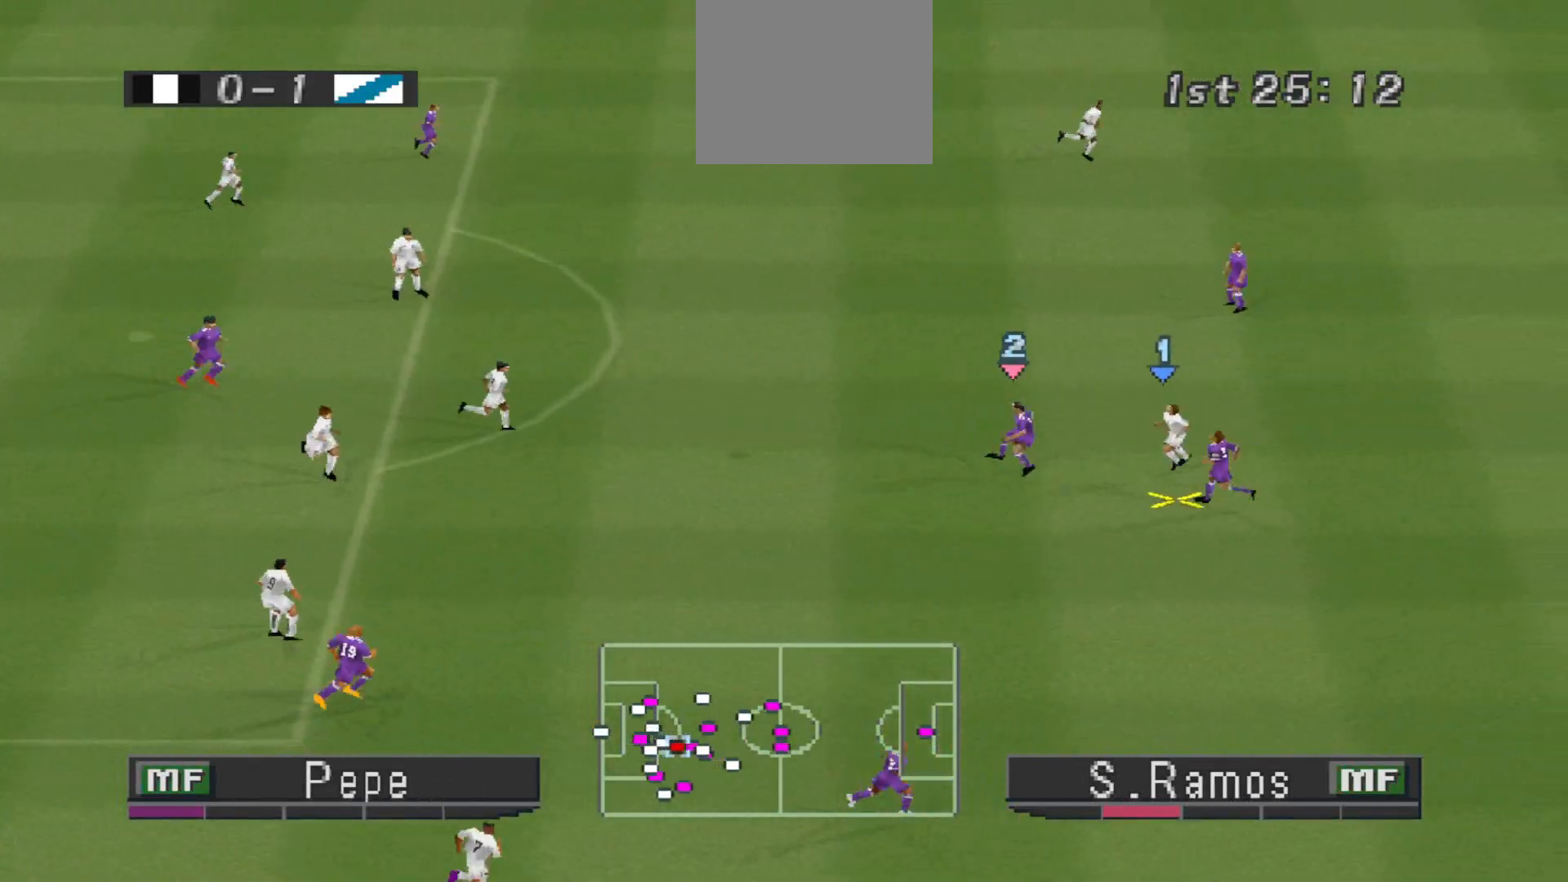
{"buttons": ["DPAD_UP", "DPAD_RIGHT"], "events": [[33, "CROSS", "down"], [133, "CROSS", "up"], [133, "DPAD_RIGHT", "down"], [167, "CROSS", "down"], [233, "CROSS", "up"], [233, "DPAD_RIGHT", "up"], [300, "CROSS", "down"], [300, "DPAD_RIGHT", "down"], [333, "DPAD_RIGHT", "up"], [367, "CROSS", "up"], [367, "DPAD_RIGHT", "down"], [400, "CROSS", "down"], [467, "CROSS", "up"]]}
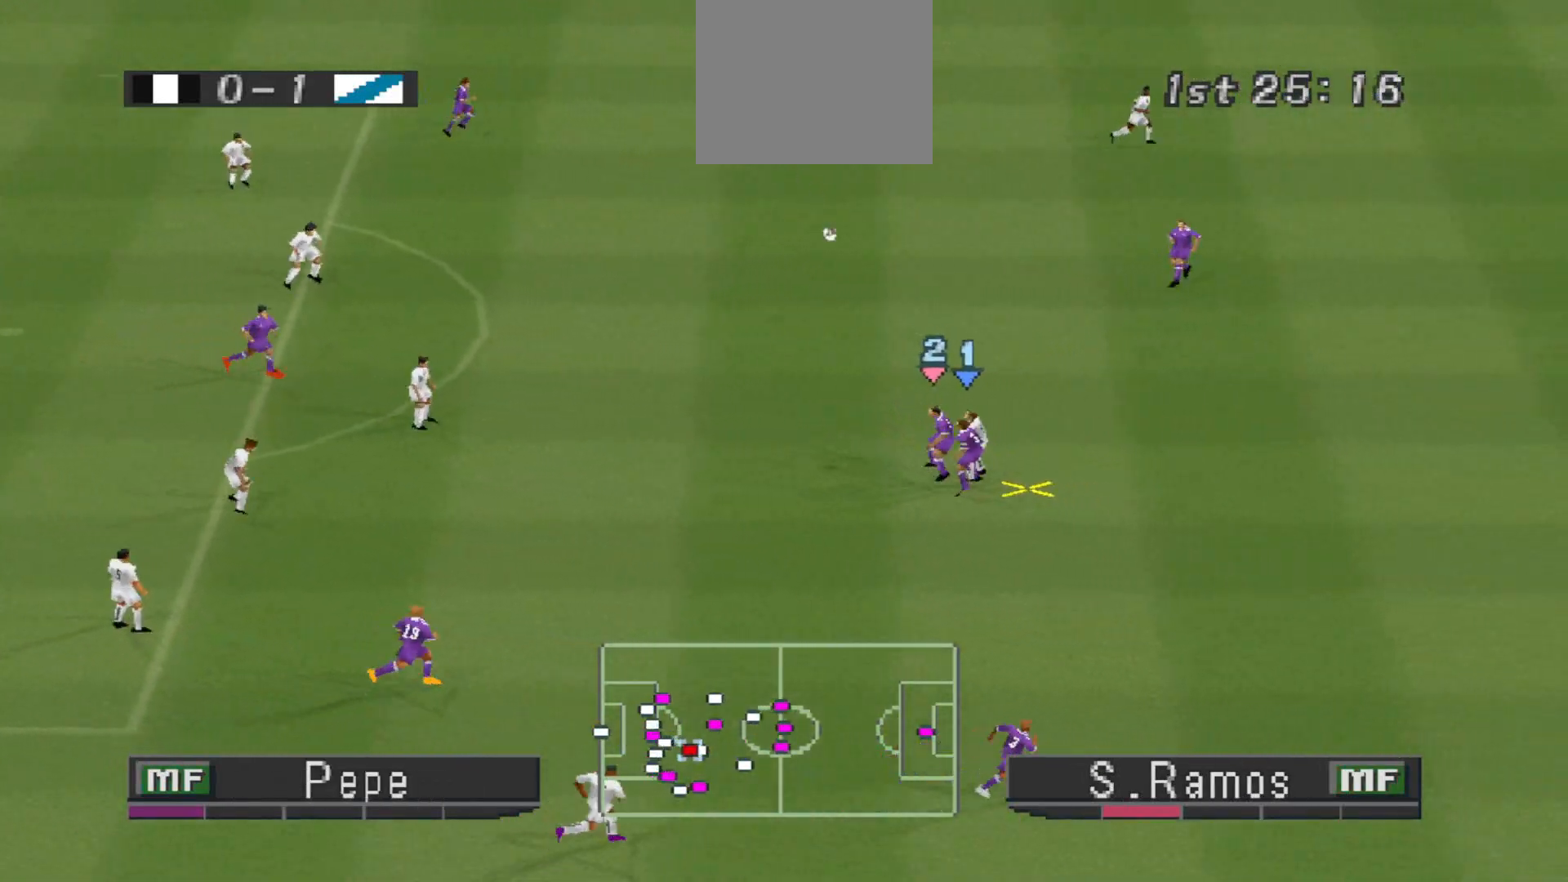
{"buttons": ["DPAD_UP", "DPAD_RIGHT"], "events": [[33, "CROSS", "down"], [433, "CROSS", "up"]]}
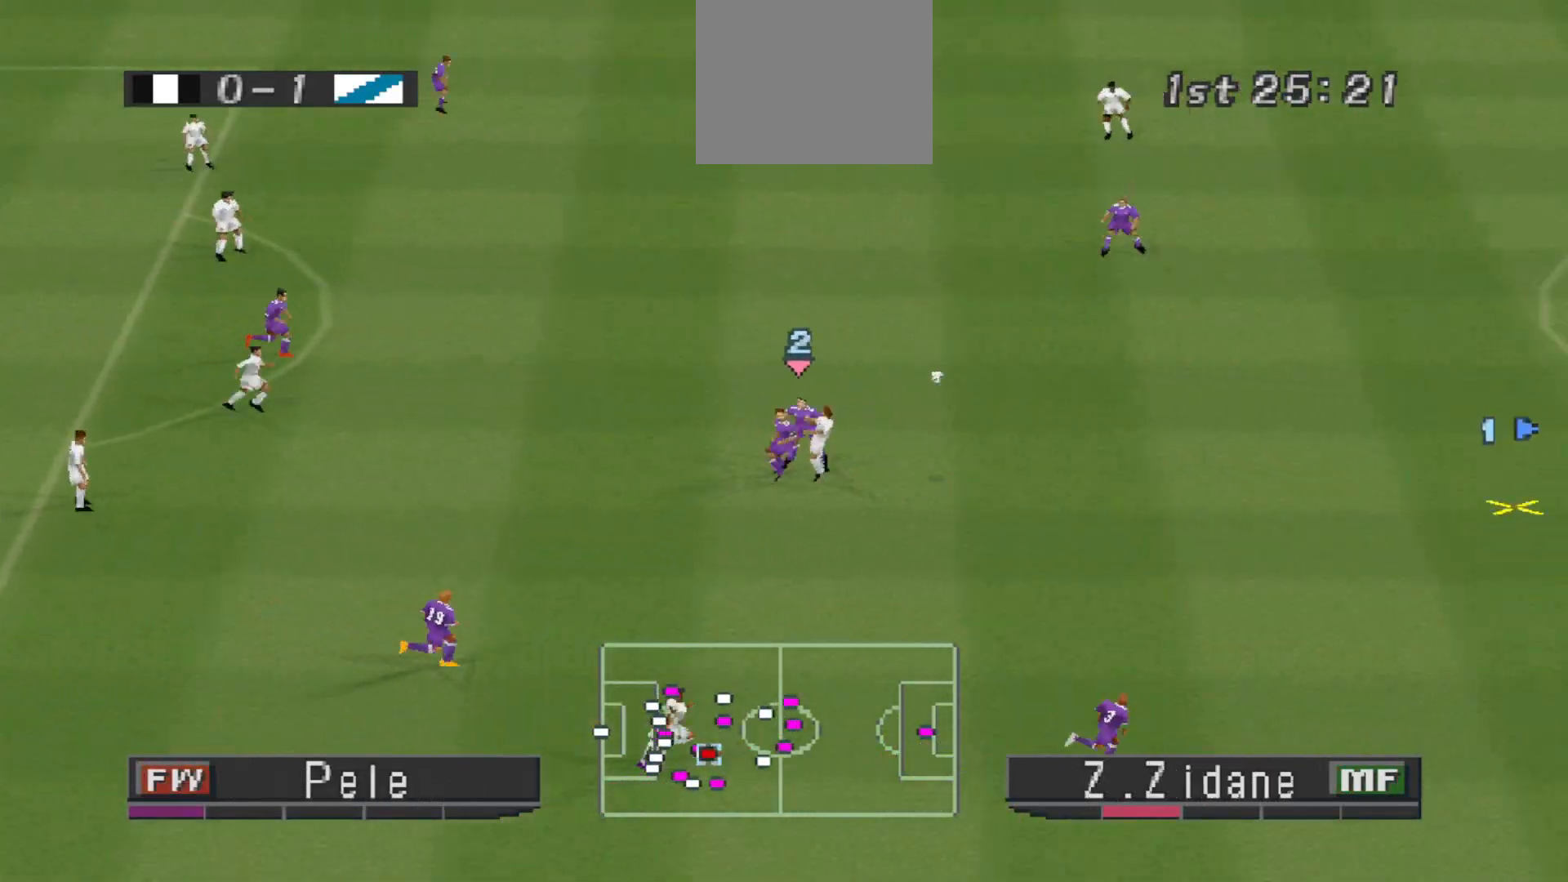
{"buttons": ["R1", "DPAD_LEFT"], "events": [[33, "DPAD_UP", "up"], [167, "R1", "down"], [267, "DPAD_LEFT", "down"], [267, "DPAD_RIGHT", "up"], [267, "L1", "down"], [367, "L1", "up"]]}
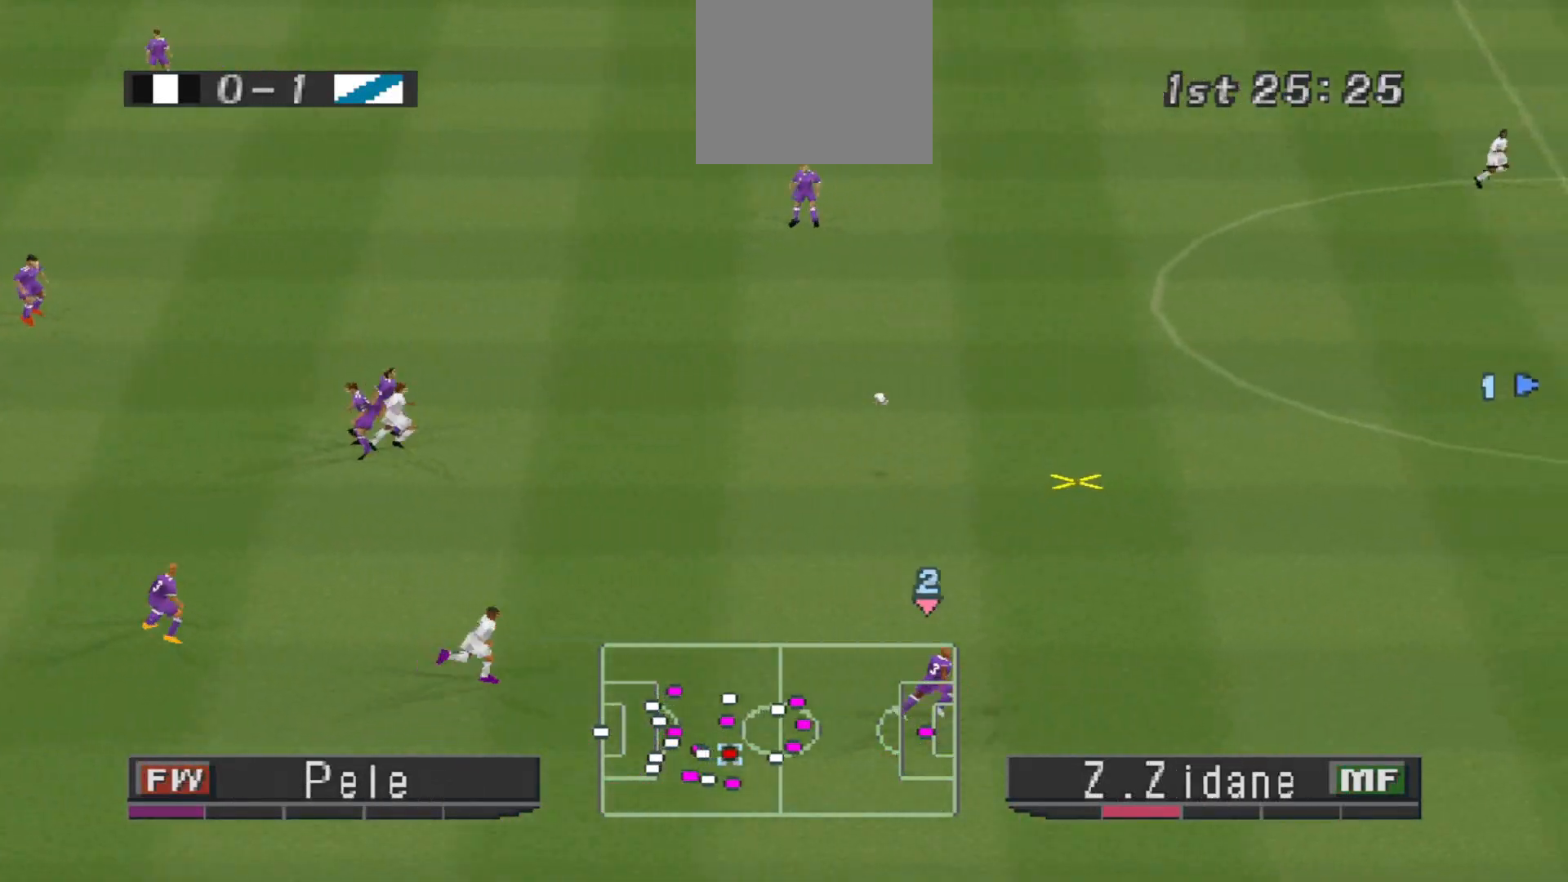
{"buttons": ["R1", "DPAD_UP", "DPAD_LEFT"], "events": [[67, "DPAD_LEFT", "up"], [67, "DPAD_UP", "down"], [333, "DPAD_LEFT", "down"]]}
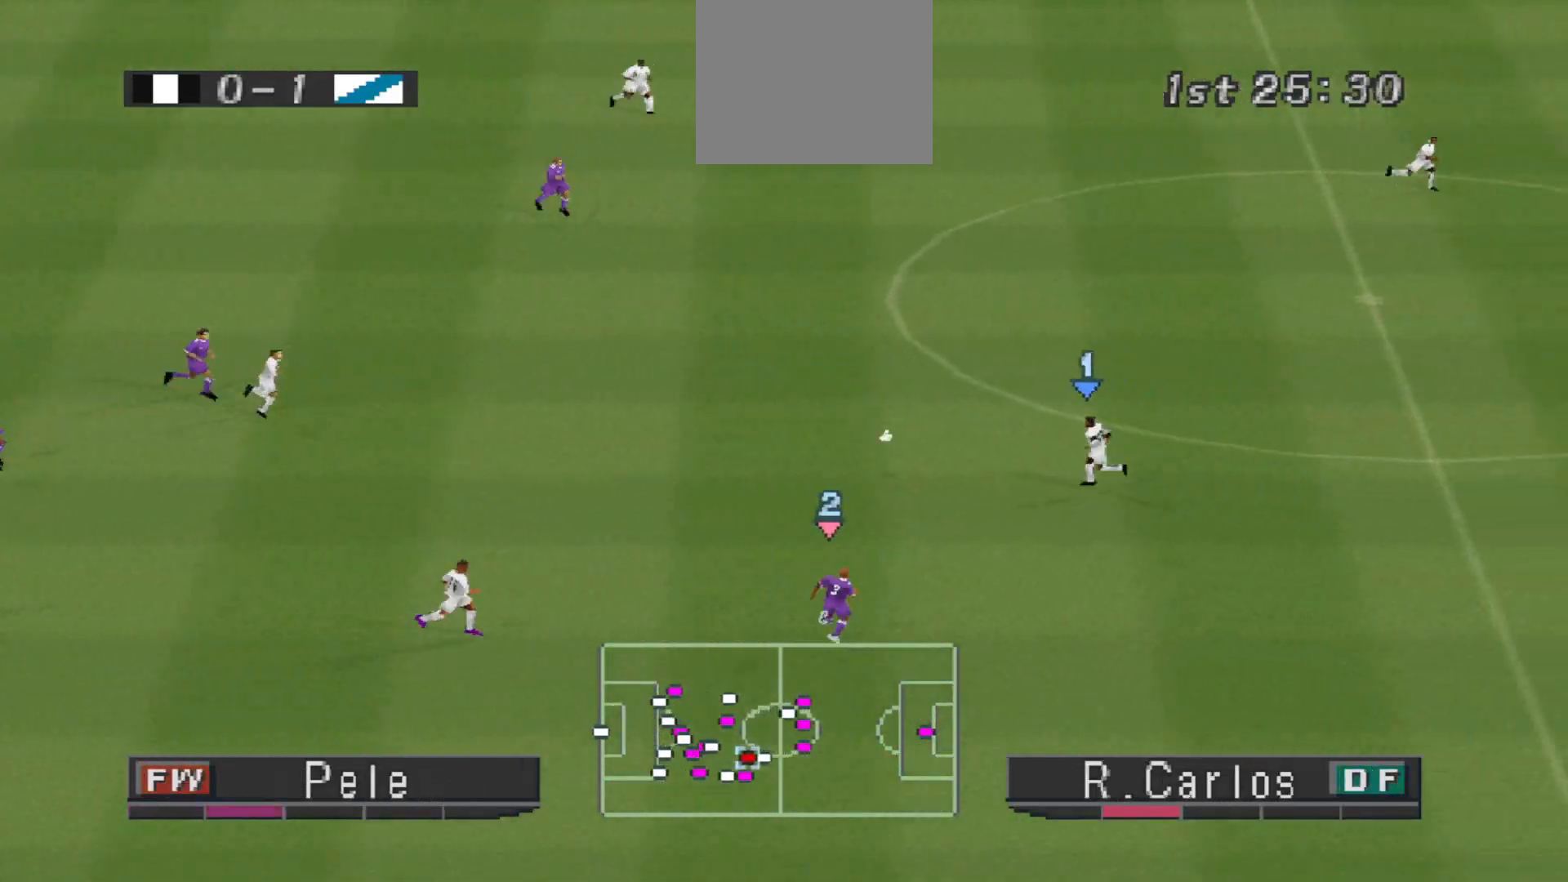
{"buttons": ["R1", "DPAD_UP"], "events": [[233, "DPAD_LEFT", "up"]]}
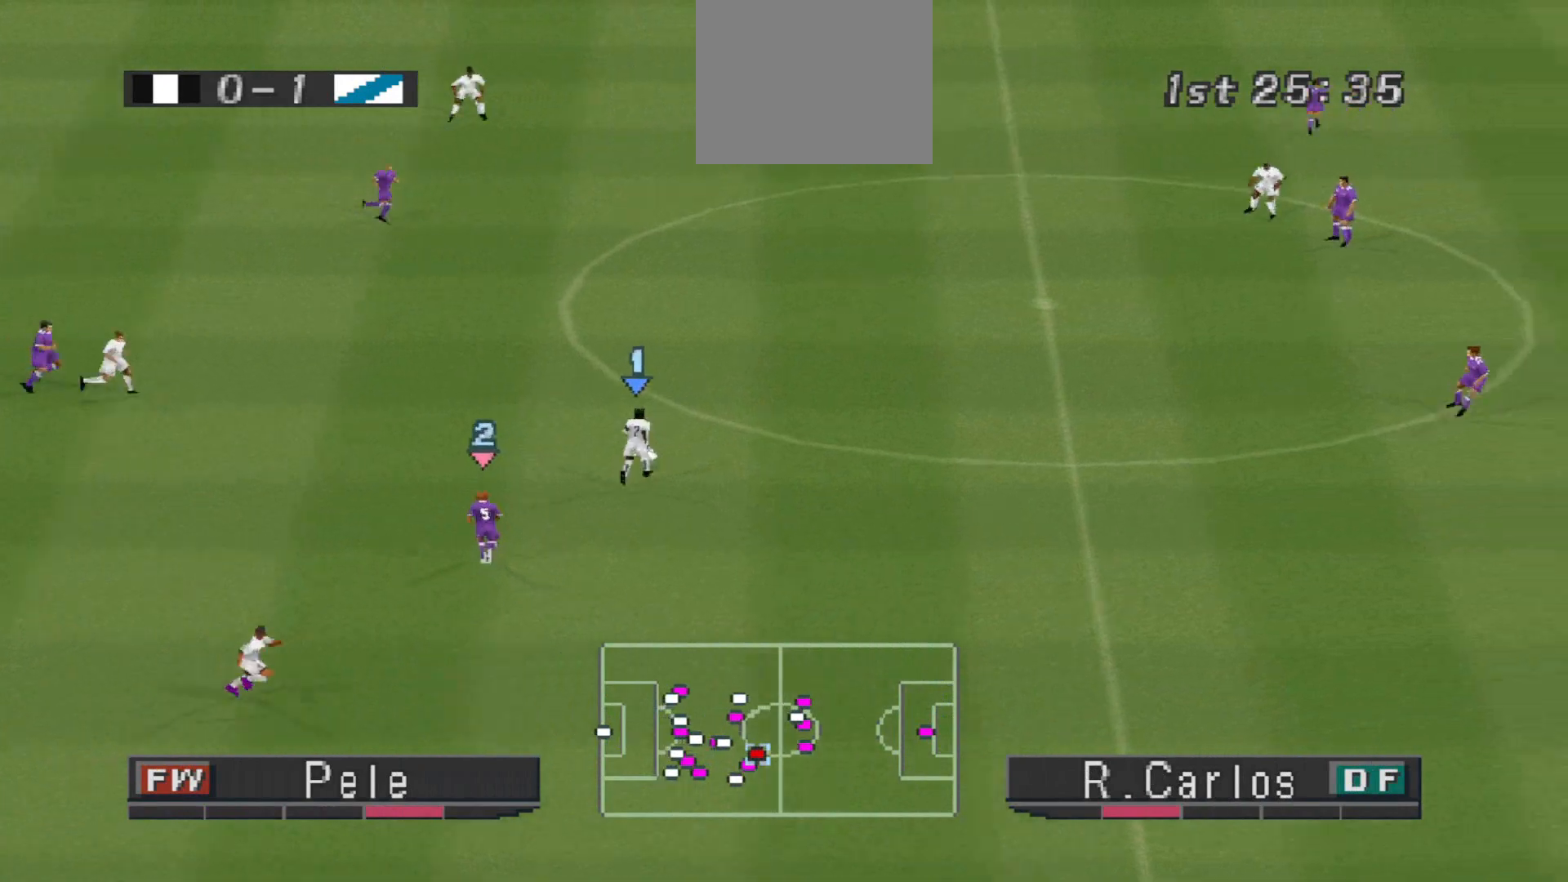
{"buttons": ["CROSS", "R1", "DPAD_RIGHT"], "events": [[33, "DPAD_RIGHT", "down"], [300, "CROSS", "down"], [400, "DPAD_UP", "up"]]}
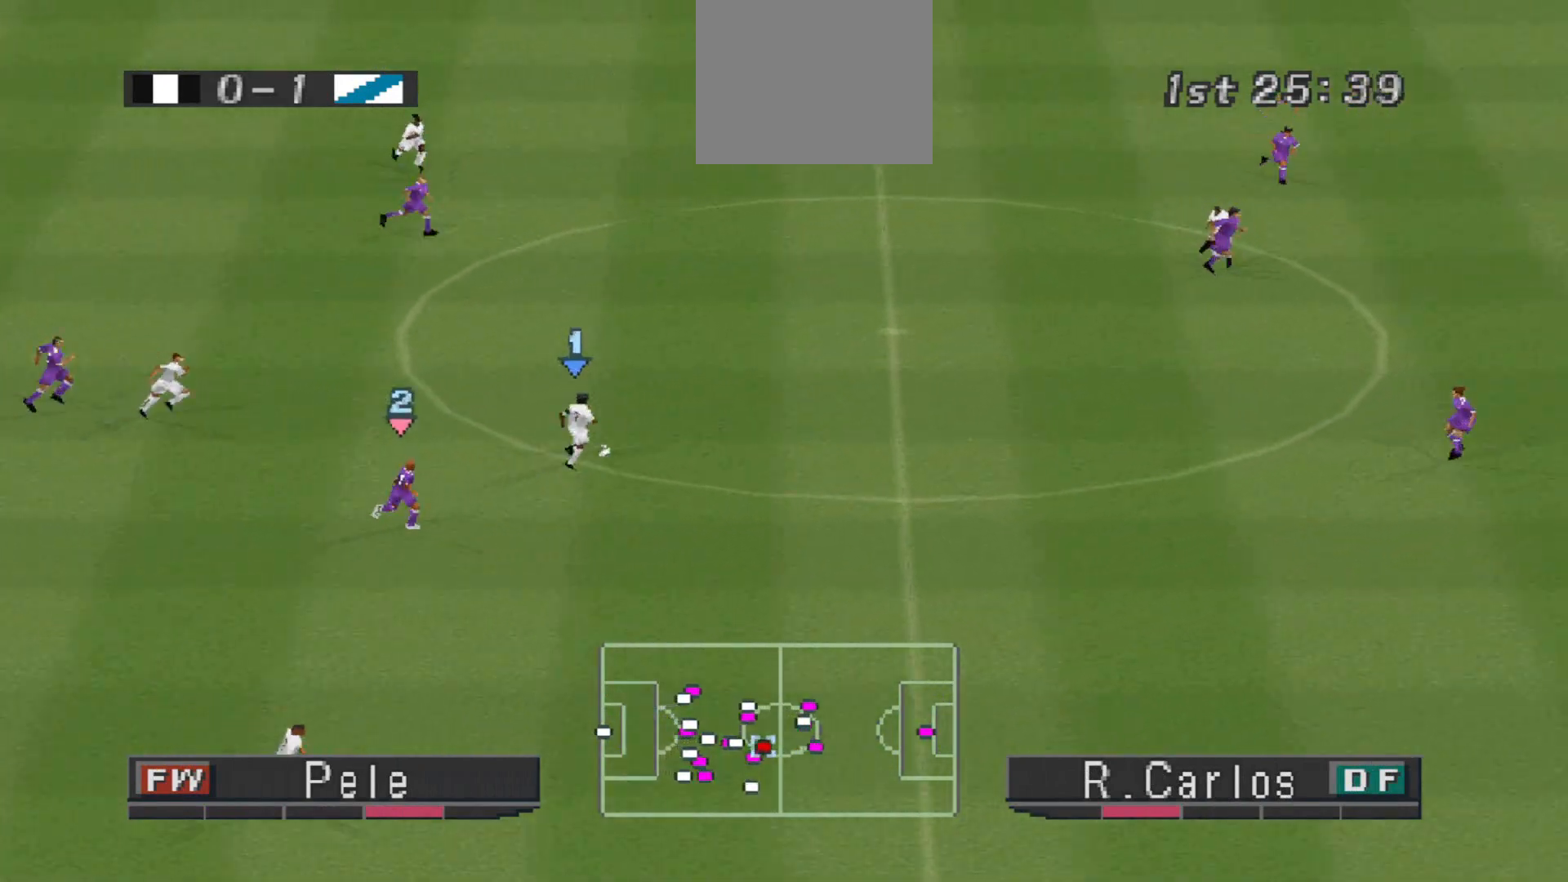
{"buttons": ["CROSS", "R1"], "events": [[133, "DPAD_RIGHT", "up"]]}
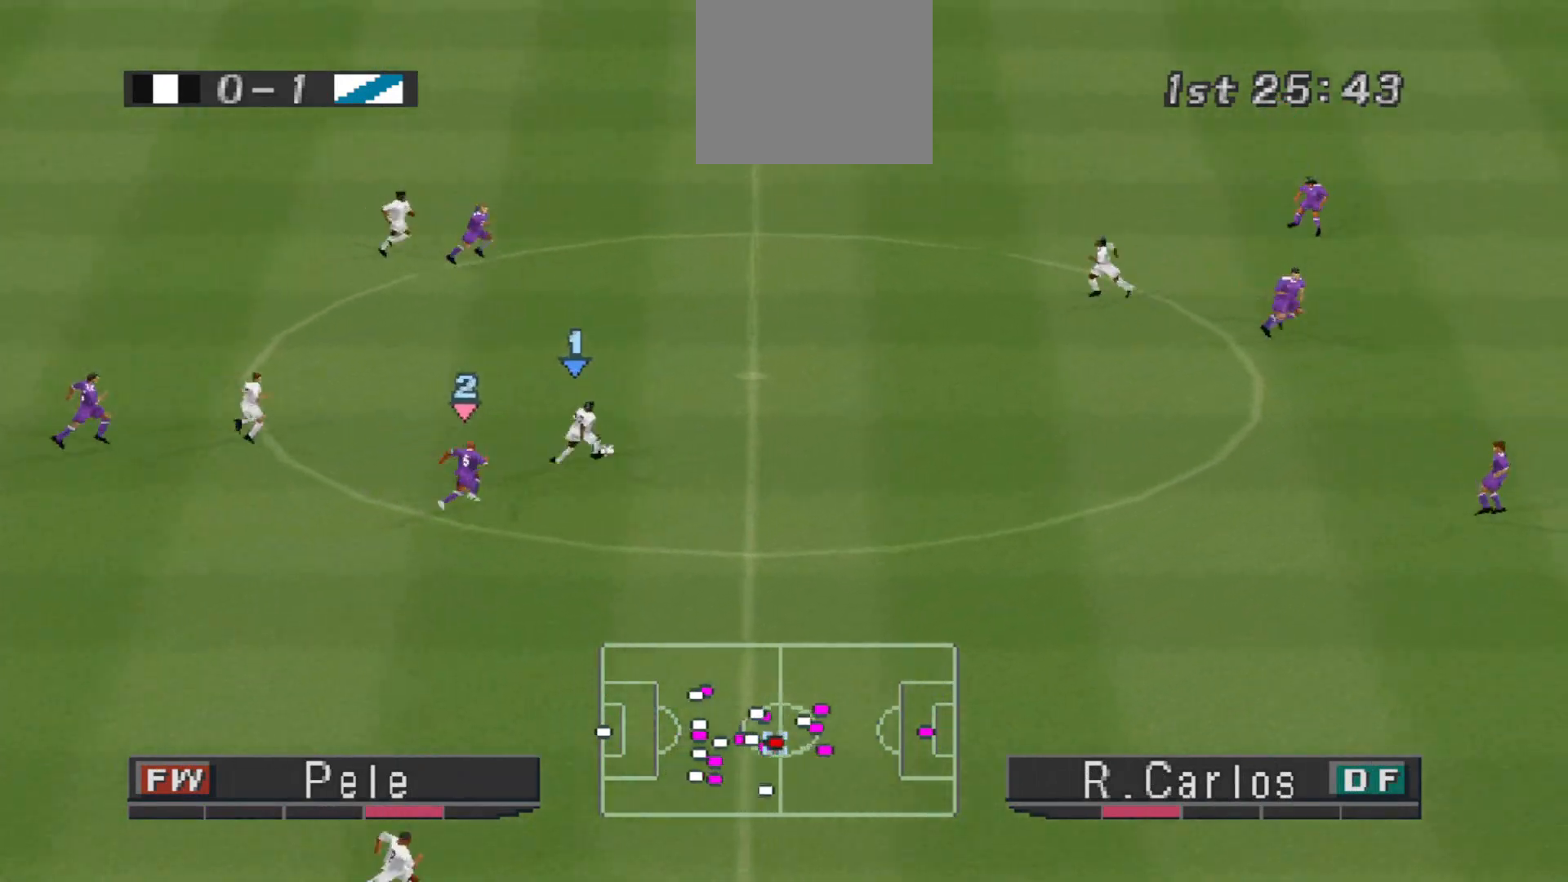
{"buttons": ["CROSS", "R1"], "events": []}
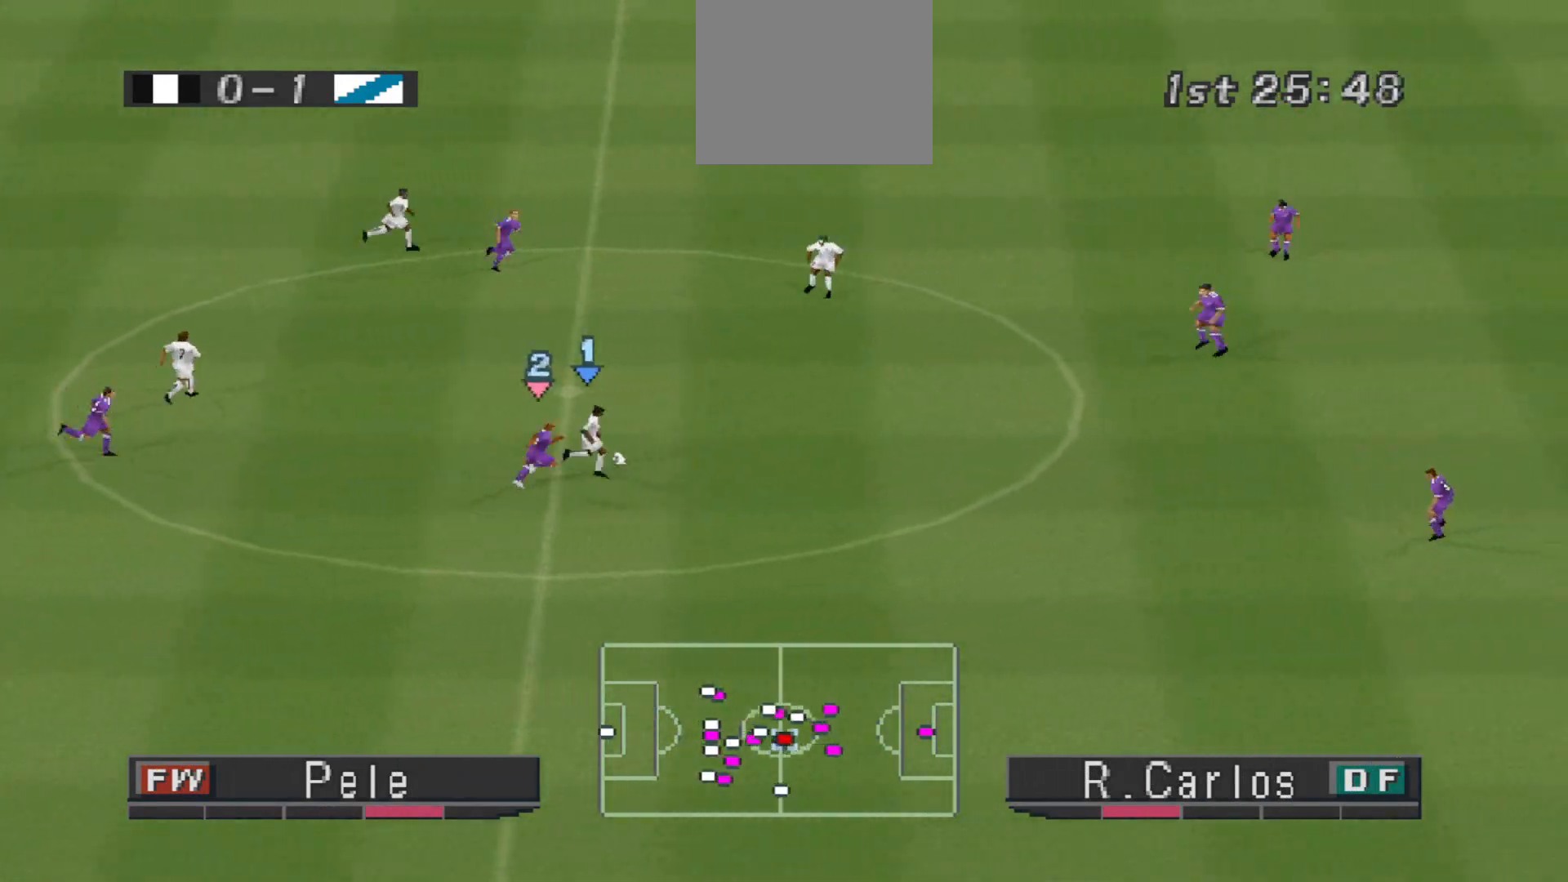
{"buttons": ["CROSS", "R1"], "events": []}
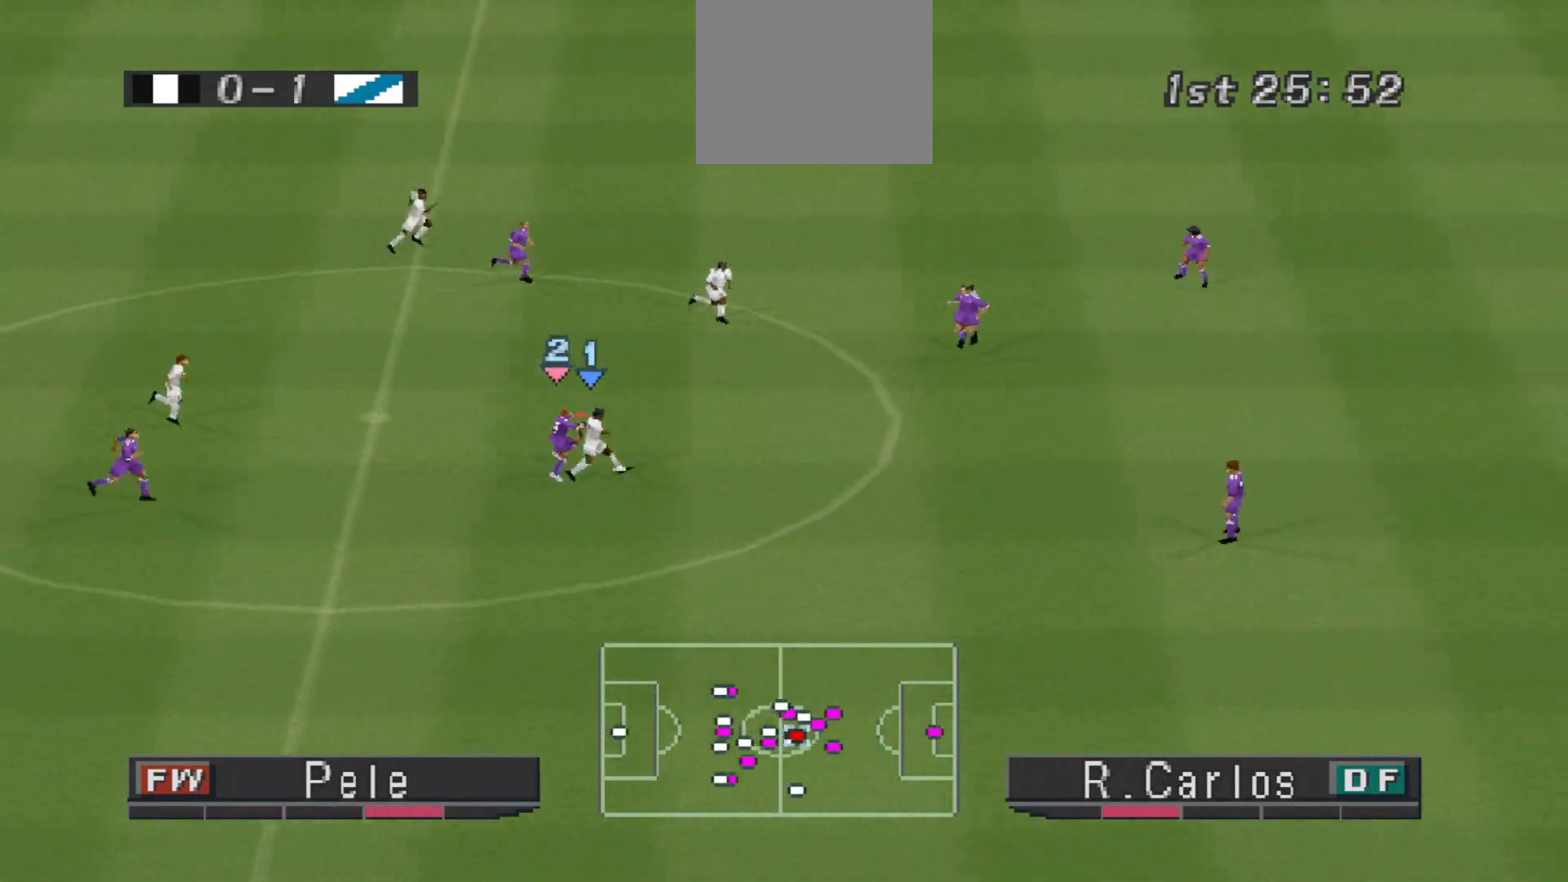
{"buttons": ["CROSS", "R1"], "events": []}
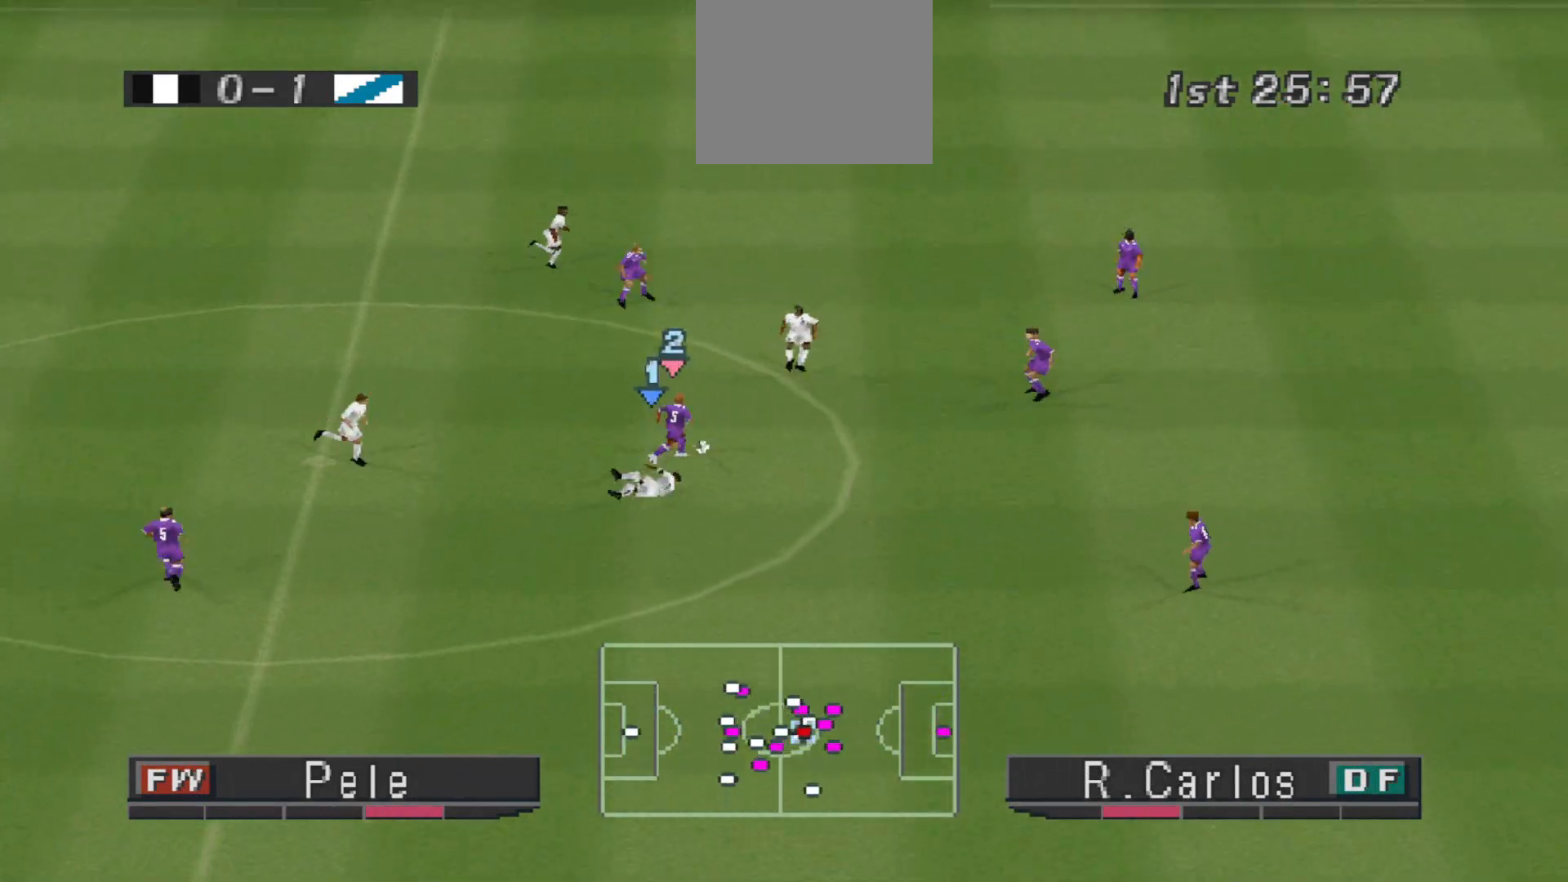
{"buttons": ["DPAD_RIGHT"], "events": [[33, "DPAD_RIGHT", "down"], [67, "CROSS", "up"], [100, "DPAD_DOWN", "down"], [100, "R1", "up"], [133, "DPAD_DOWN", "up"], [167, "CROSS", "down"], [167, "DPAD_DOWN", "down"], [233, "CROSS", "up"], [233, "DPAD_DOWN", "up"], [267, "CROSS", "down"], [333, "CROSS", "up"]]}
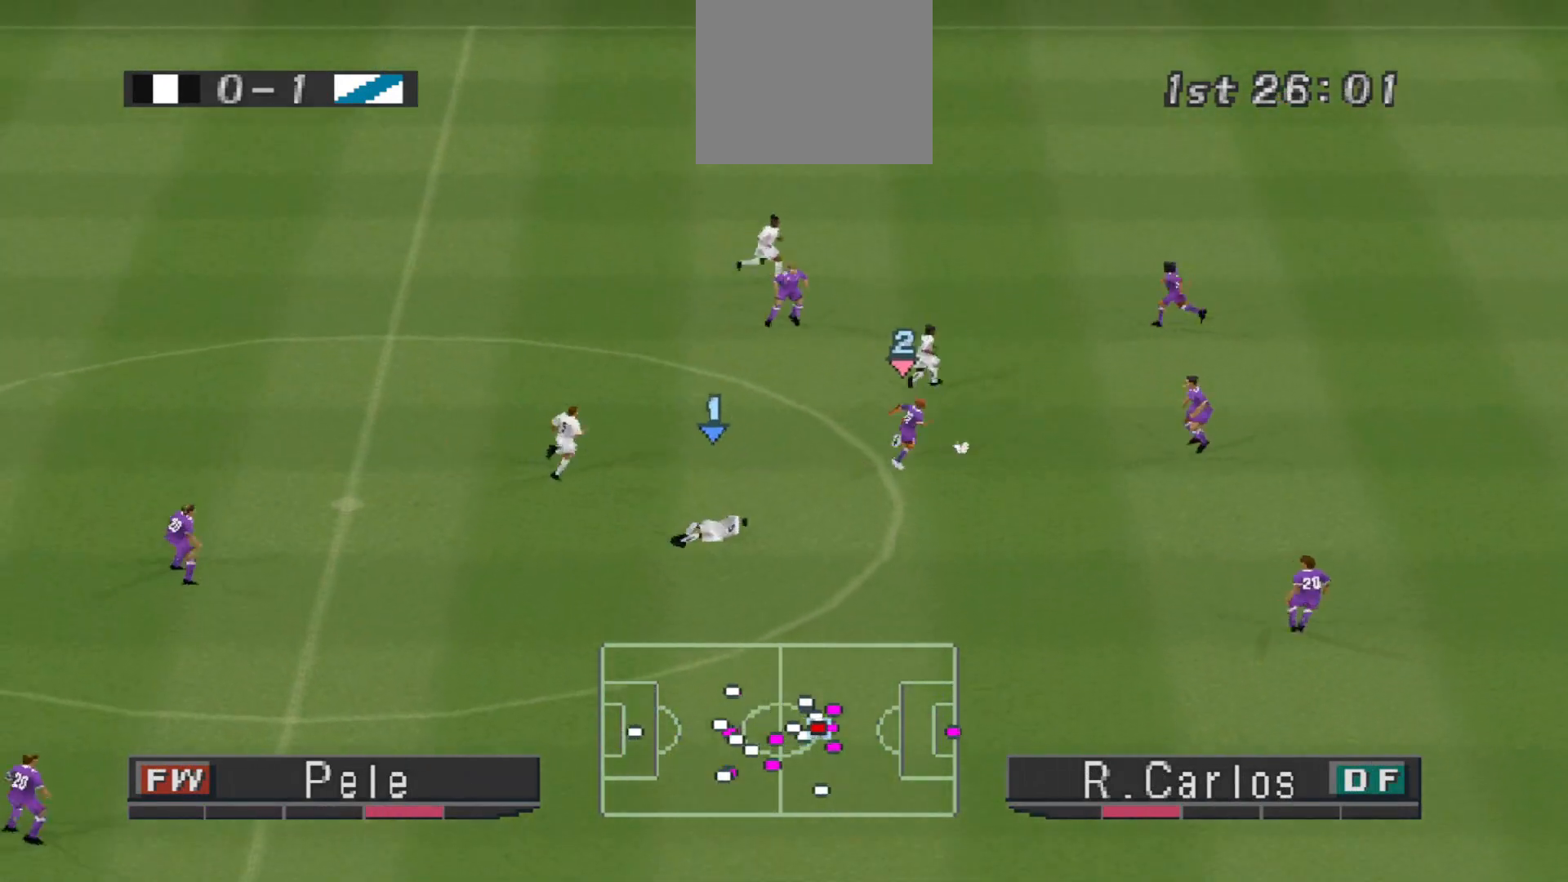
{"buttons": ["DPAD_RIGHT"], "events": []}
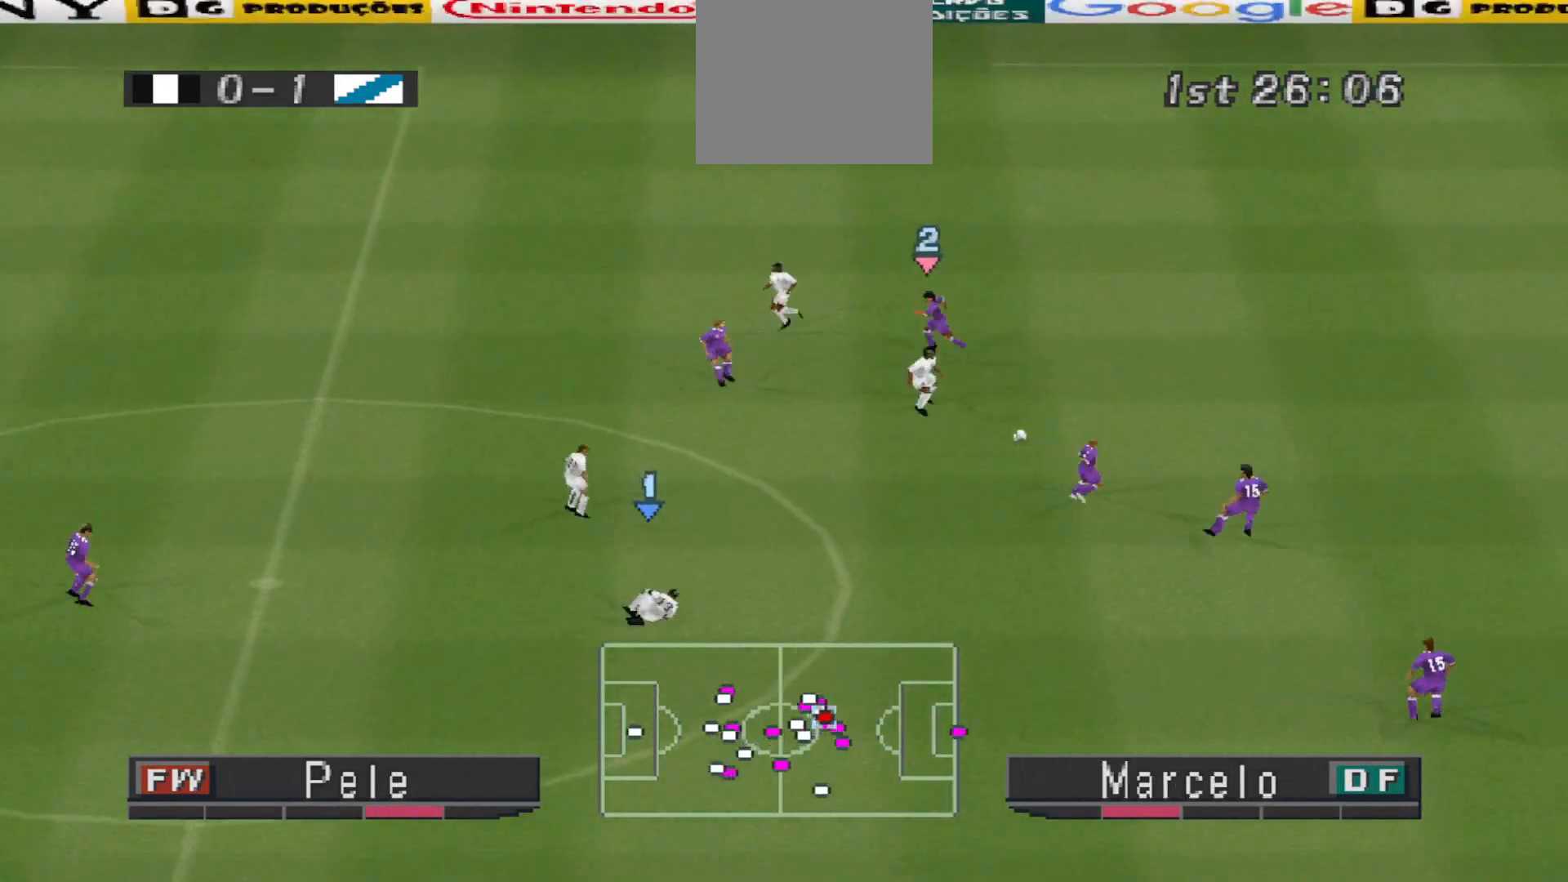
{"buttons": ["DPAD_UP", "DPAD_RIGHT"], "events": [[367, "DPAD_UP", "down"]]}
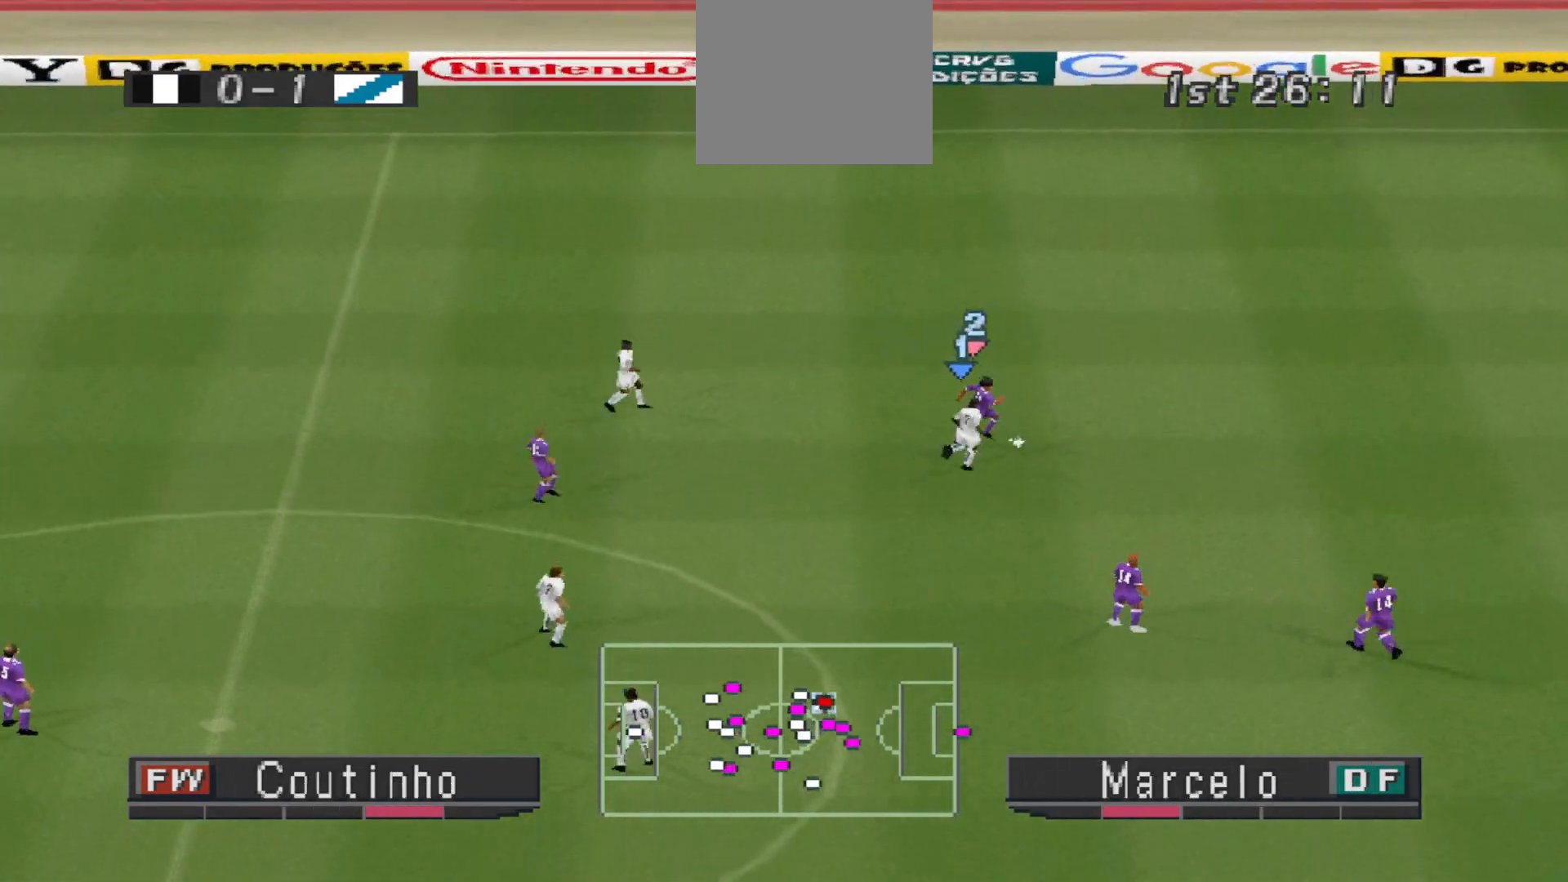
{"buttons": ["DPAD_UP", "DPAD_RIGHT"], "events": [[33, "DPAD_UP", "up"], [67, "DPAD_UP", "down"]]}
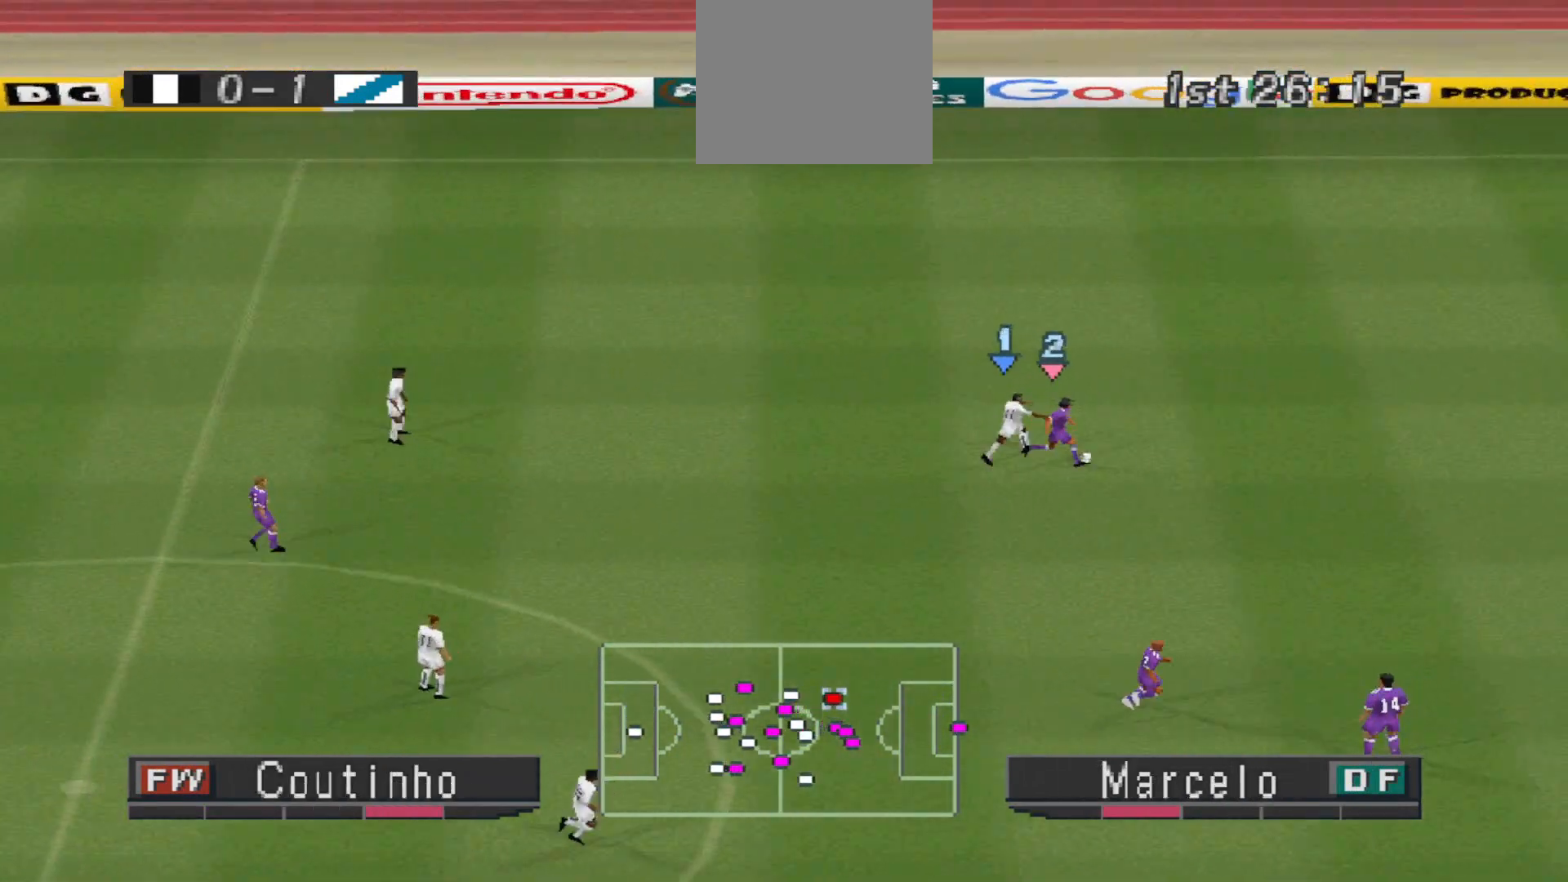
{"buttons": ["DPAD_RIGHT"], "events": [[67, "DPAD_UP", "up"], [400, "DPAD_DOWN", "down"], [500, "DPAD_DOWN", "up"]]}
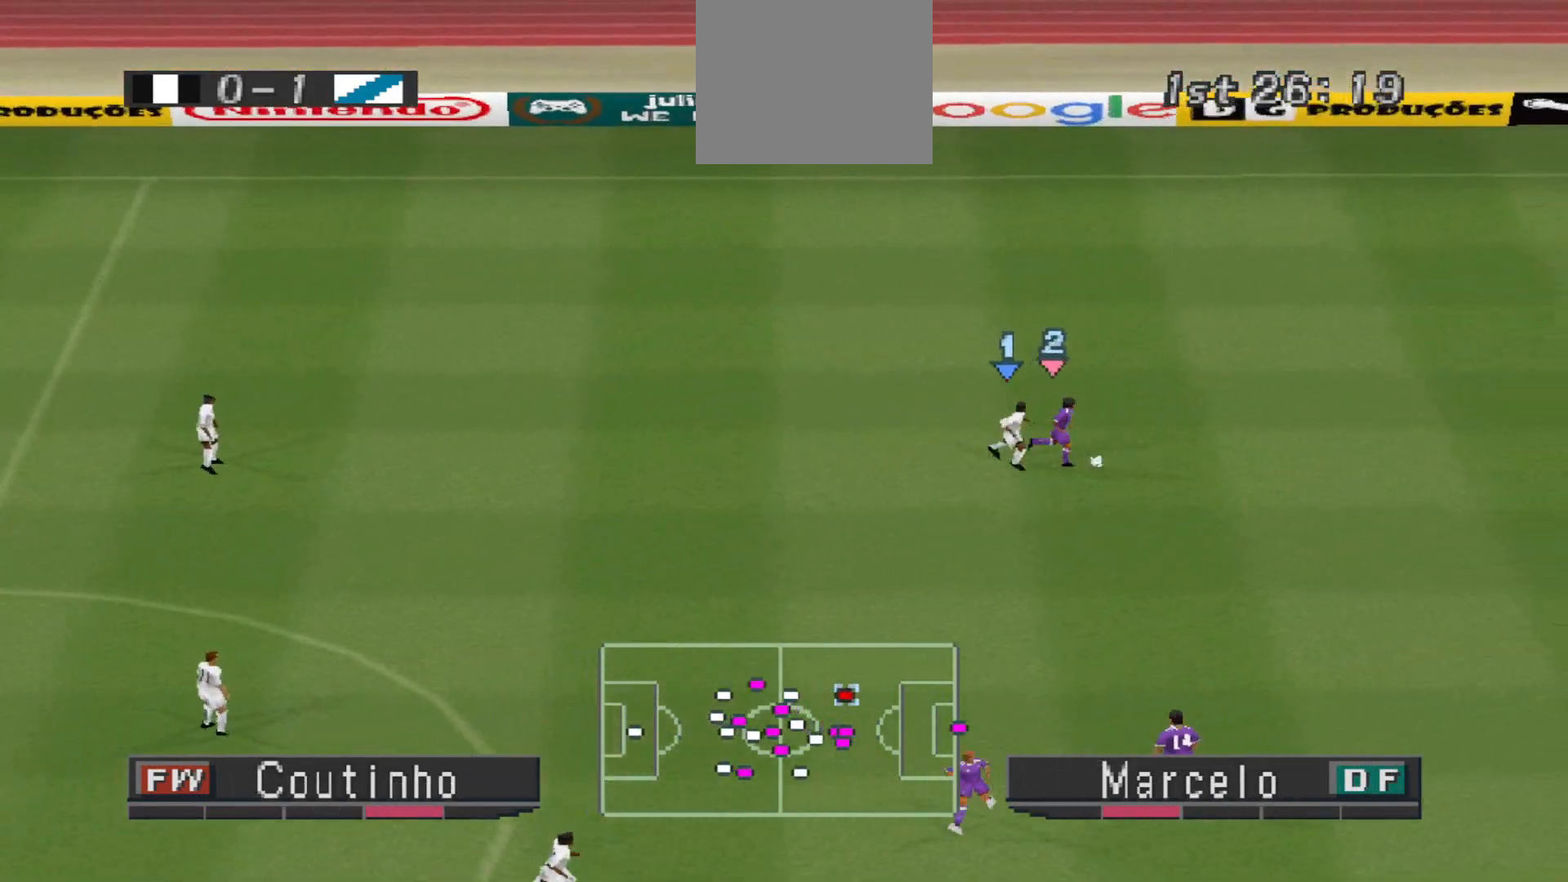
{"buttons": ["DPAD_RIGHT"], "events": [[133, "DPAD_DOWN", "down"], [300, "DPAD_DOWN", "up"]]}